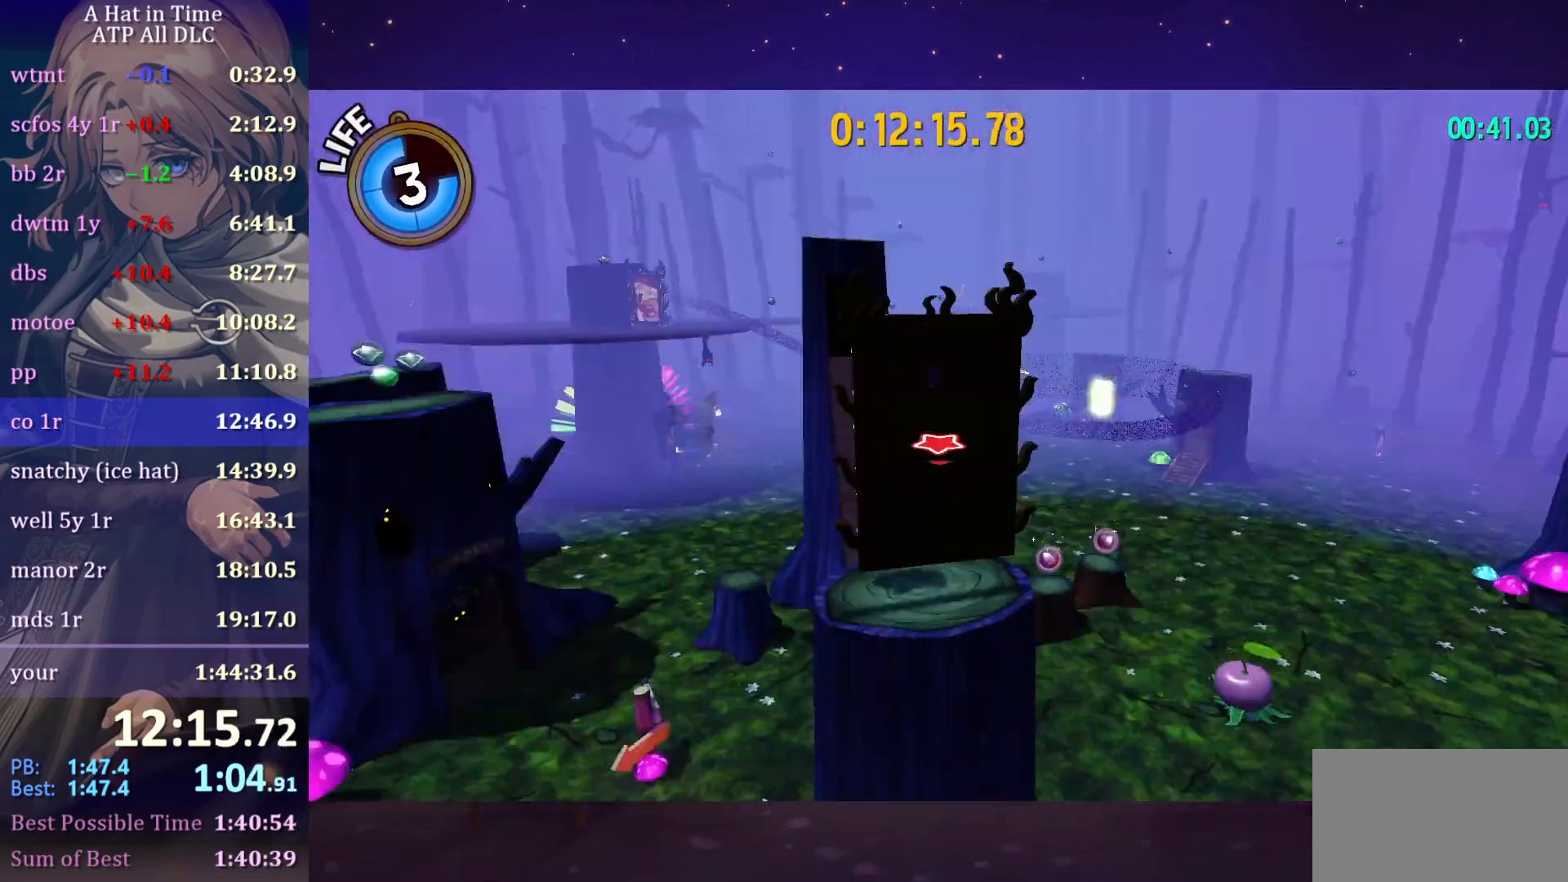
Gameplay with keyboard and mouse; each line is a JSON object with the keys and mouse buttons held at the frame after it. "events" lists presses ("down") and releases ("up") of "a", "alt", "c", "caps_lock", "ctrl", "d", "e", "f", "g", "q", "r", "s", "shift", "space", "t", "tab", "v", "w", "x", "z", "mouse_left", "mouse_wheel" and "mouse_right" between this image and that frame as [ms after this image, input, new state], when the widget could be followed in between. "mouse_left", "mouse_wheel", "mouse_right" = the "left", "wheel", "right" buttons of the "mouse" list. No other keys are recorded. "wheel" means that the mouse wheel is clicked or scrolled. "mouse_move" is the direction in which the mouse moves at that frame (one of eight, or "still"), when it could be read.
{"keys": ["w"], "mouse": [], "mouse_move": "left", "events": [[50, "space", "down"], [133, "e", "up"], [183, "space", "up"]]}
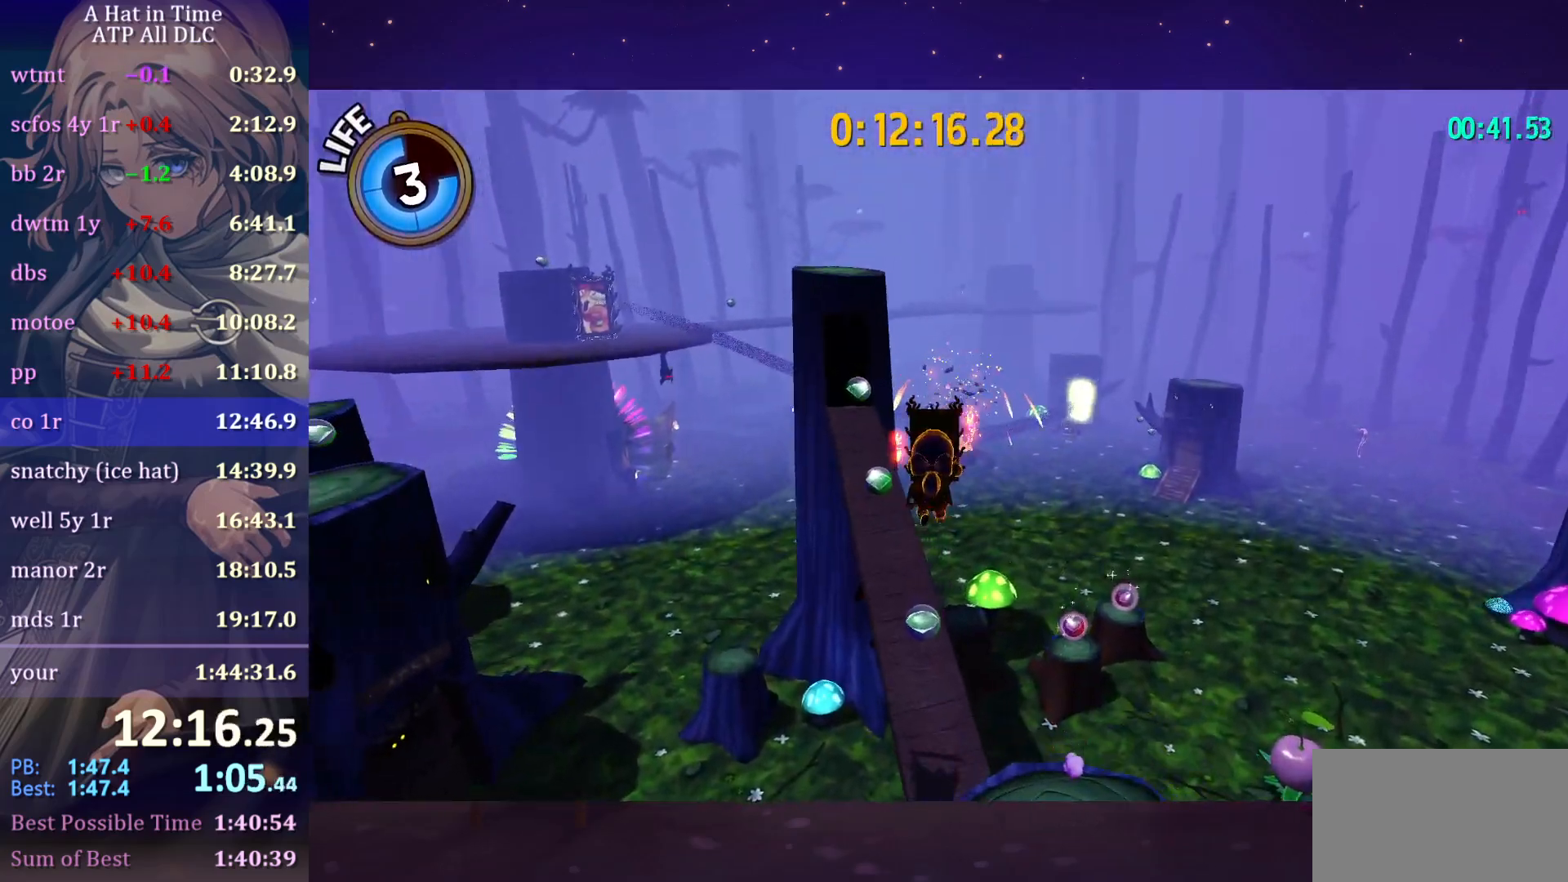
{"keys": ["w"], "mouse": [], "mouse_move": "still", "events": []}
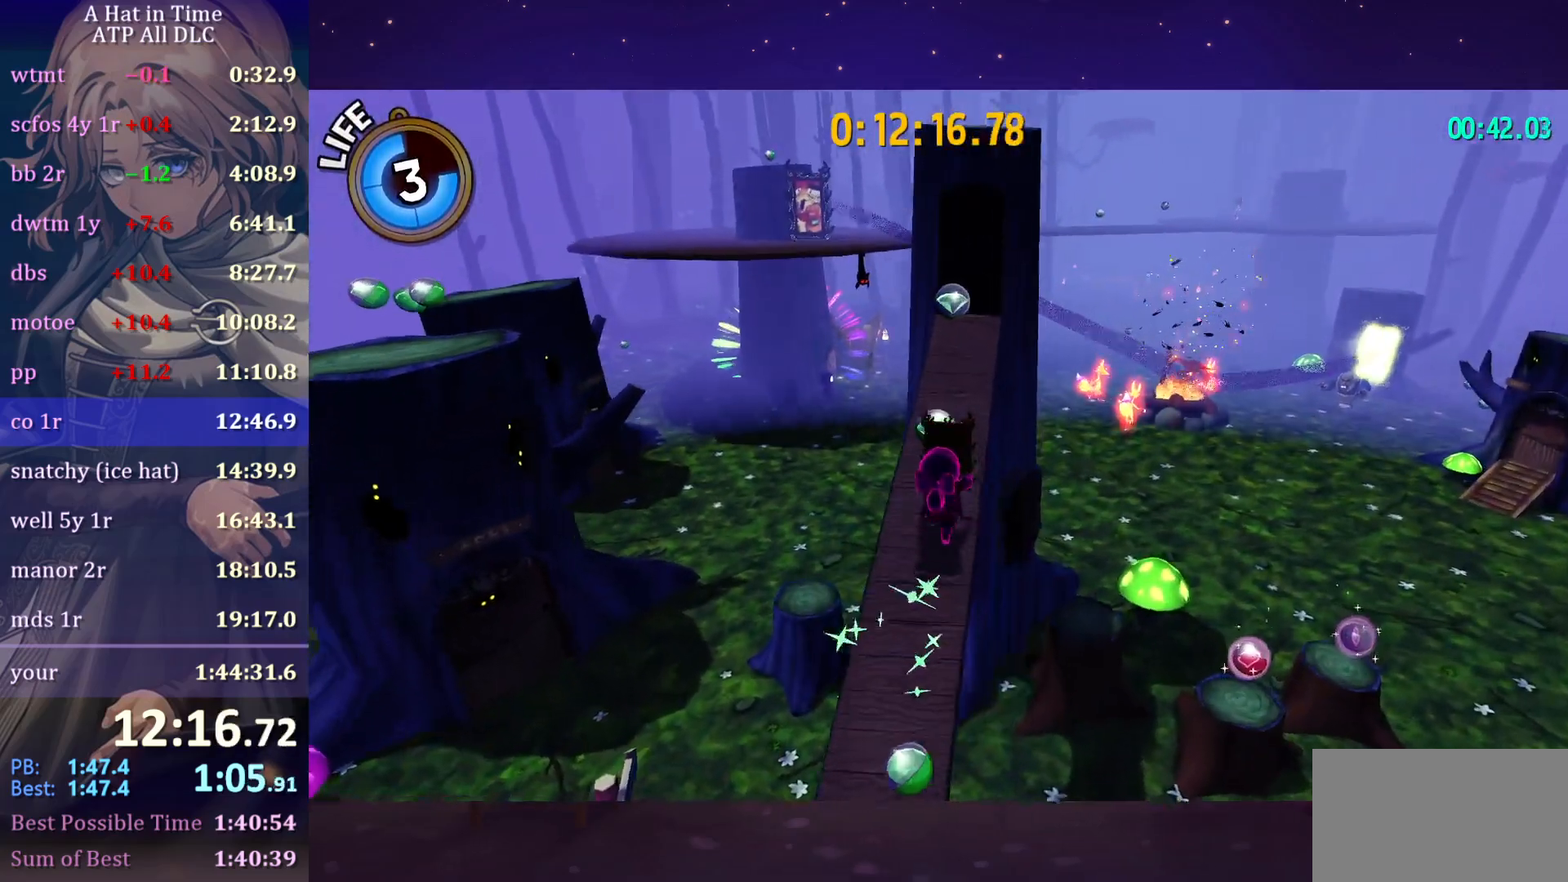
{"keys": ["space", "w"], "mouse": [], "mouse_move": "still", "events": [[467, "space", "down"]]}
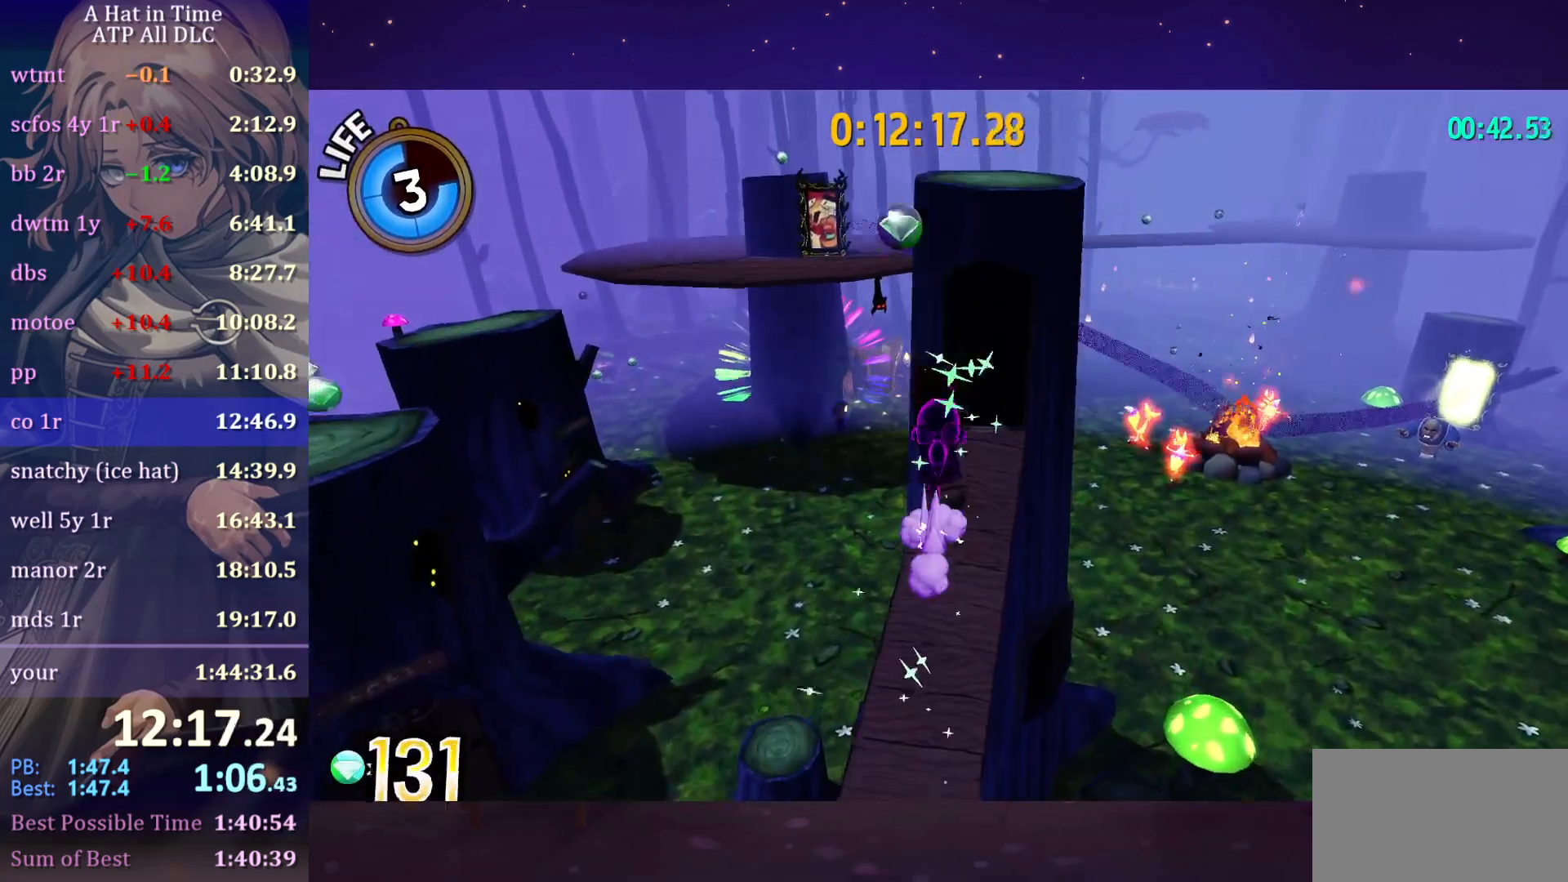
{"keys": ["space", "w"], "mouse": [], "mouse_move": "right", "events": [[183, "mouse_left", "down"], [333, "mouse_left", "up"]]}
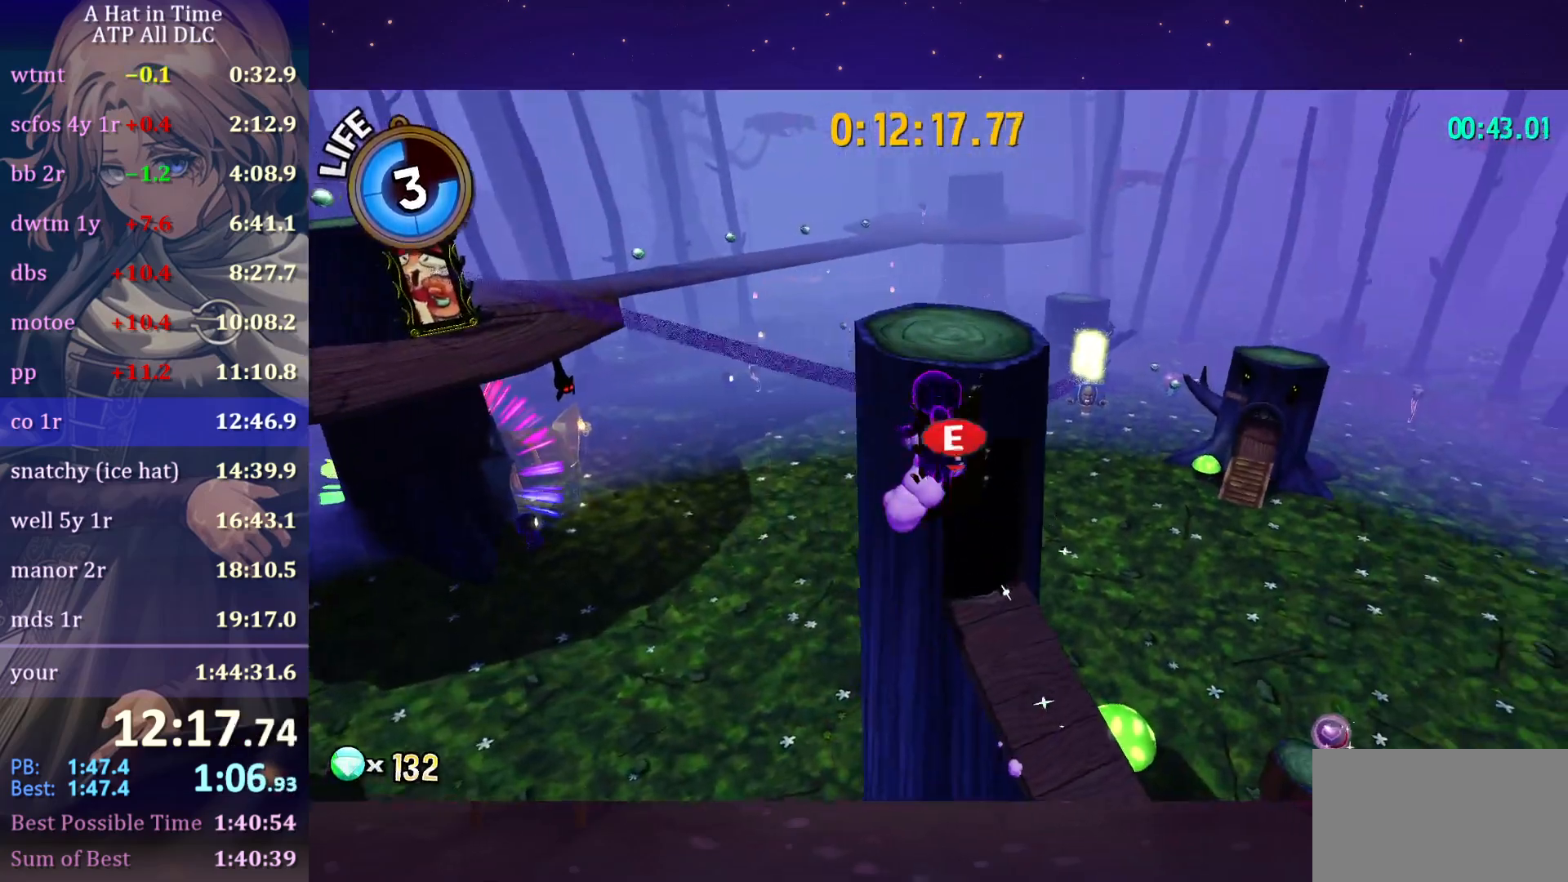
{"keys": [], "mouse": [], "mouse_move": "still", "events": [[100, "space", "up"], [100, "w", "up"]]}
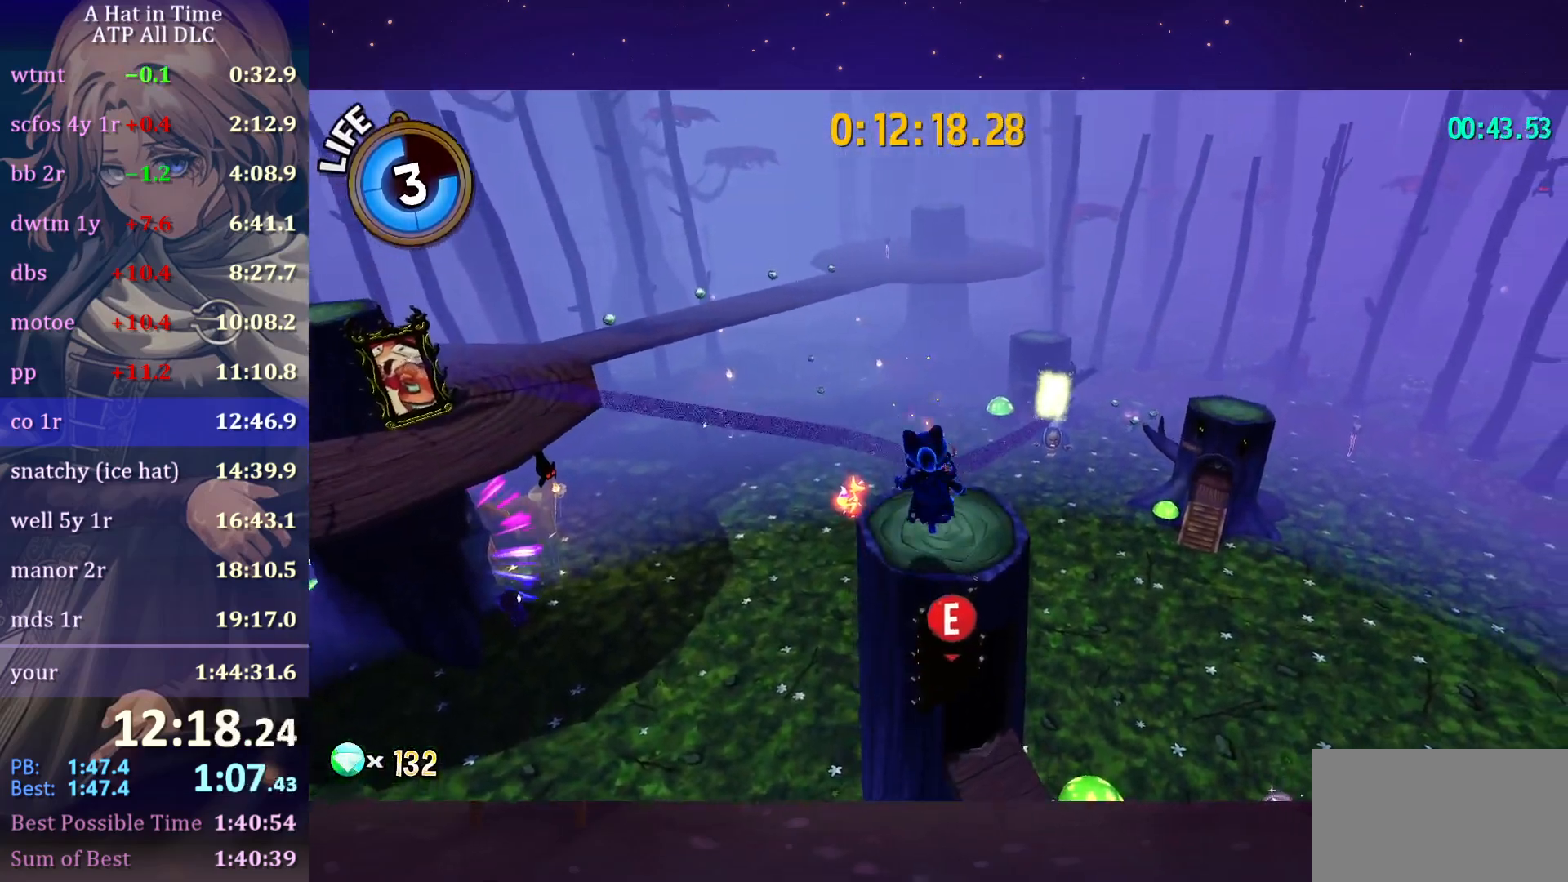
{"keys": ["w"], "mouse": [], "mouse_move": "still", "events": [[133, "w", "down"], [283, "e", "down"], [417, "e", "up"]]}
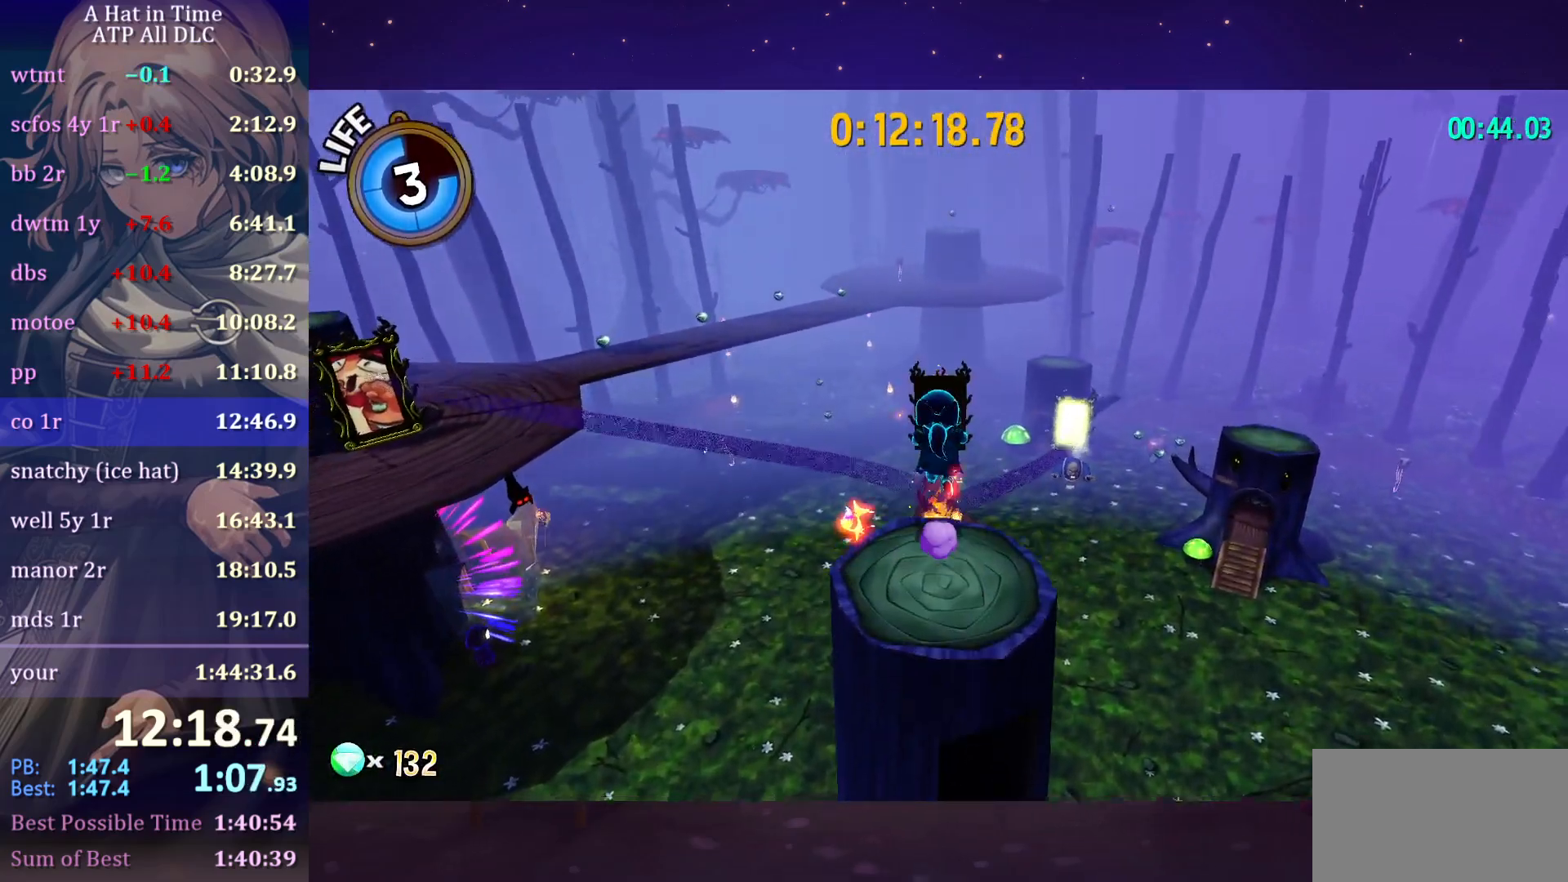
{"keys": ["space", "w"], "mouse": [], "mouse_move": "still", "events": [[150, "space", "down"]]}
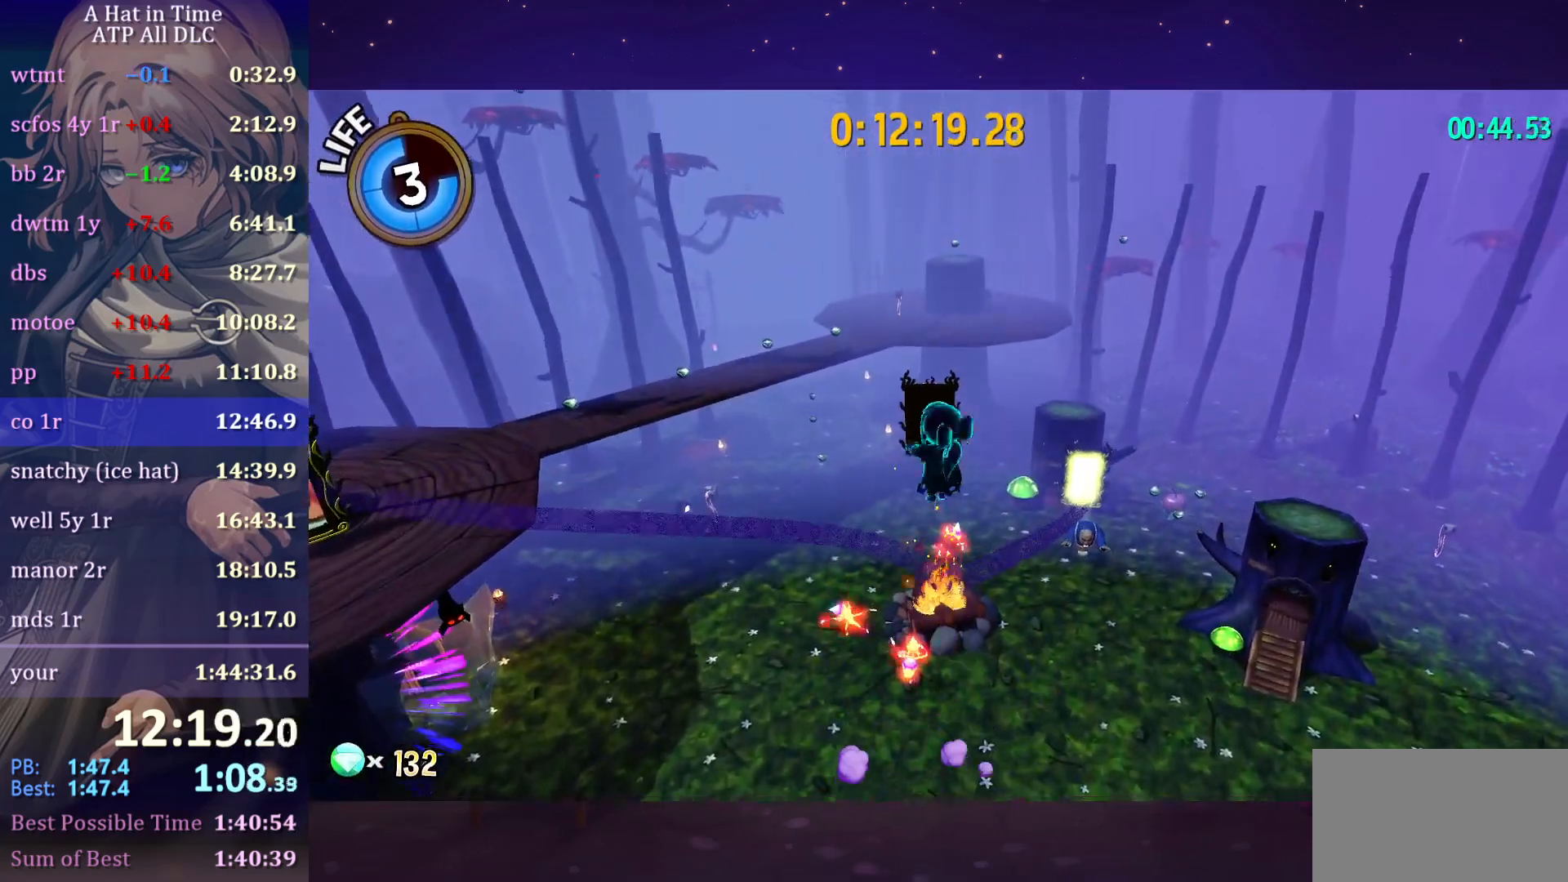
{"keys": ["space", "w"], "mouse": [], "mouse_move": "left", "events": [[50, "mouse_left", "down"], [50, "space", "up"], [133, "mouse_left", "up"], [467, "space", "down"]]}
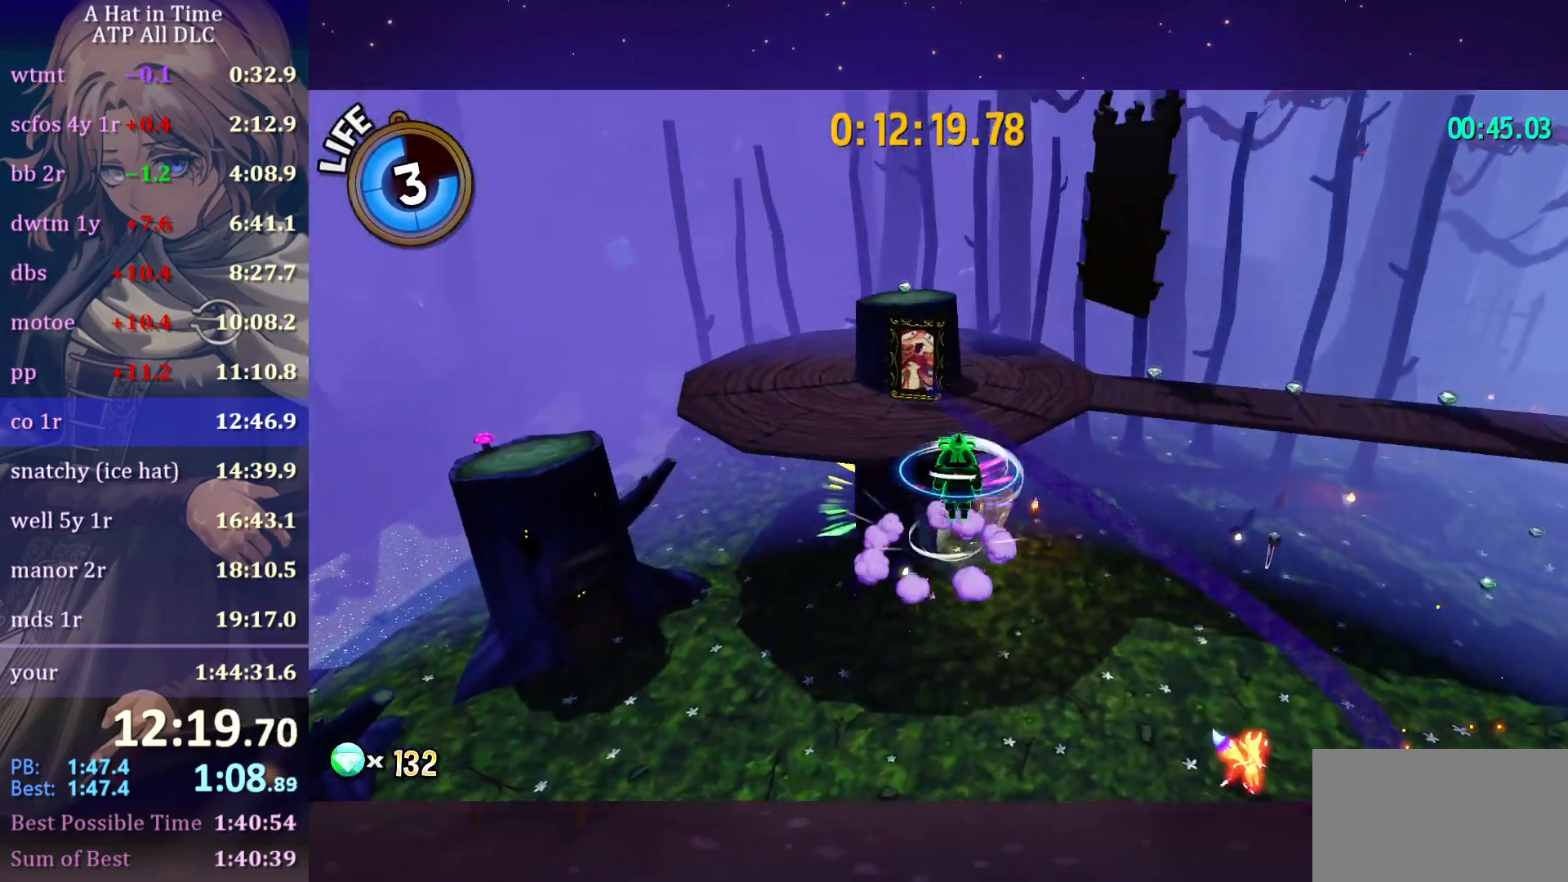
{"keys": ["w"], "mouse": [], "mouse_move": "still", "events": [[67, "ctrl", "down"], [67, "space", "up"], [150, "ctrl", "up"]]}
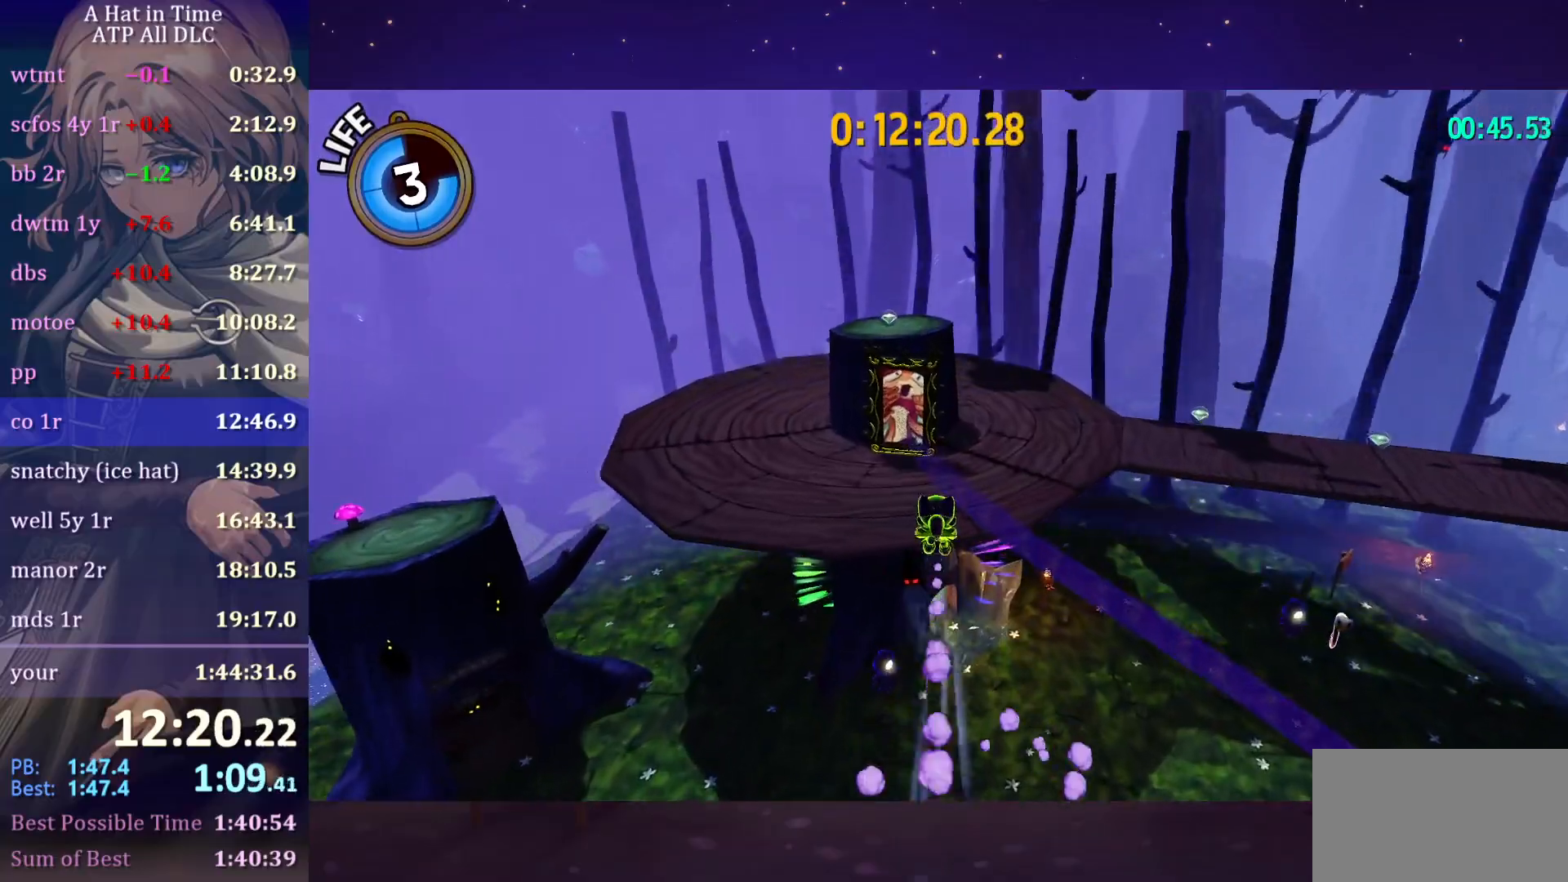
{"keys": ["w"], "mouse": [], "mouse_move": "down-left", "events": [[333, "ctrl", "down"], [433, "ctrl", "up"]]}
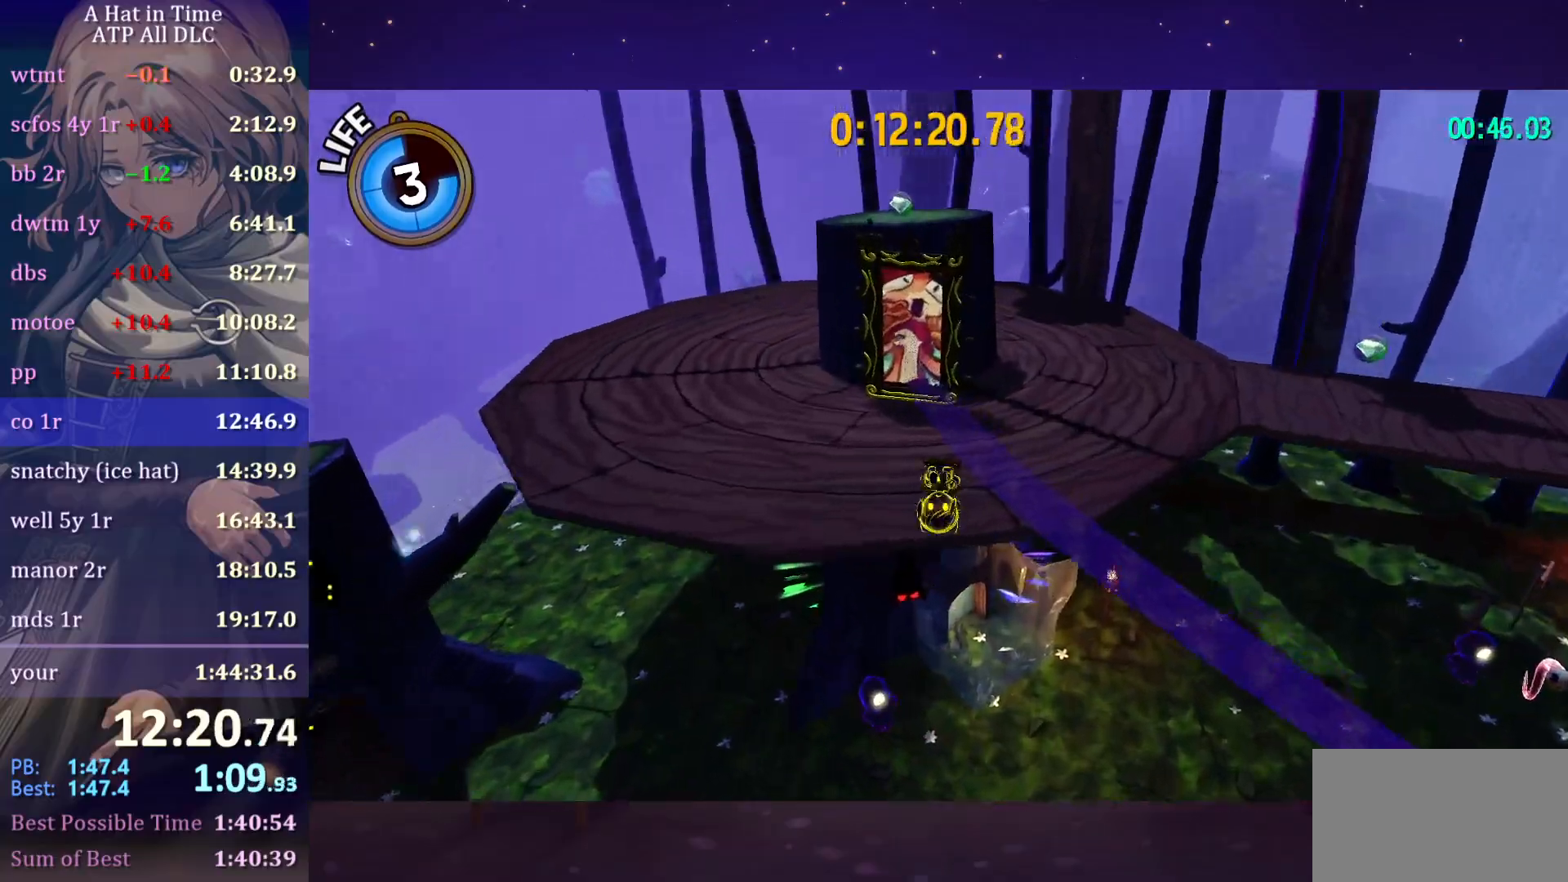
{"keys": ["e", "w"], "mouse": [], "mouse_move": "right", "events": [[67, "shift", "down"], [467, "e", "down"], [467, "shift", "up"]]}
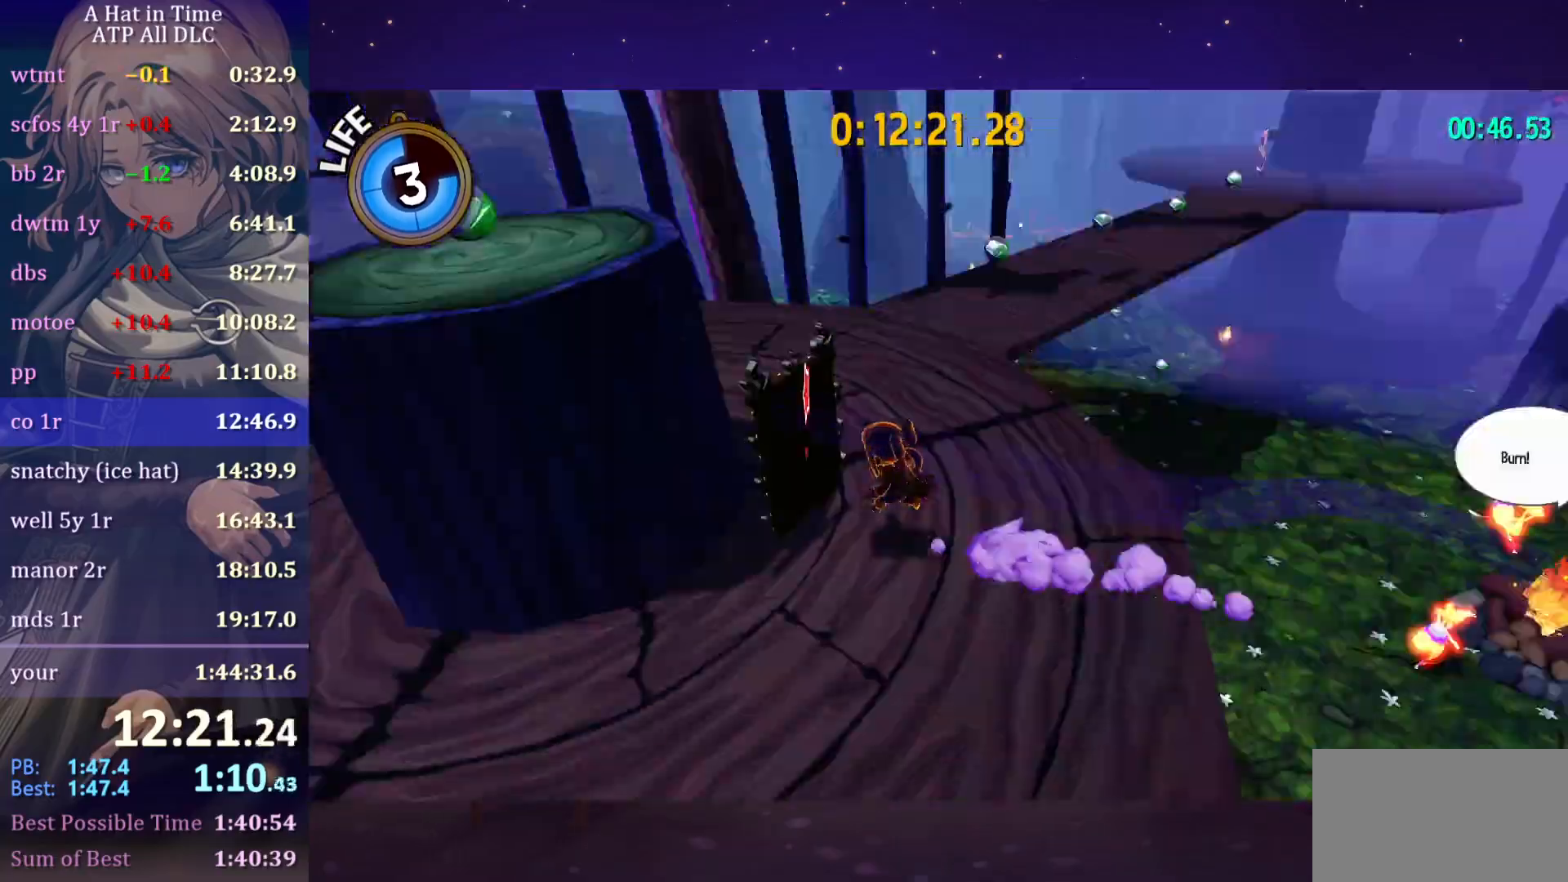
{"keys": ["w"], "mouse": [], "mouse_move": "right", "events": [[50, "e", "up"]]}
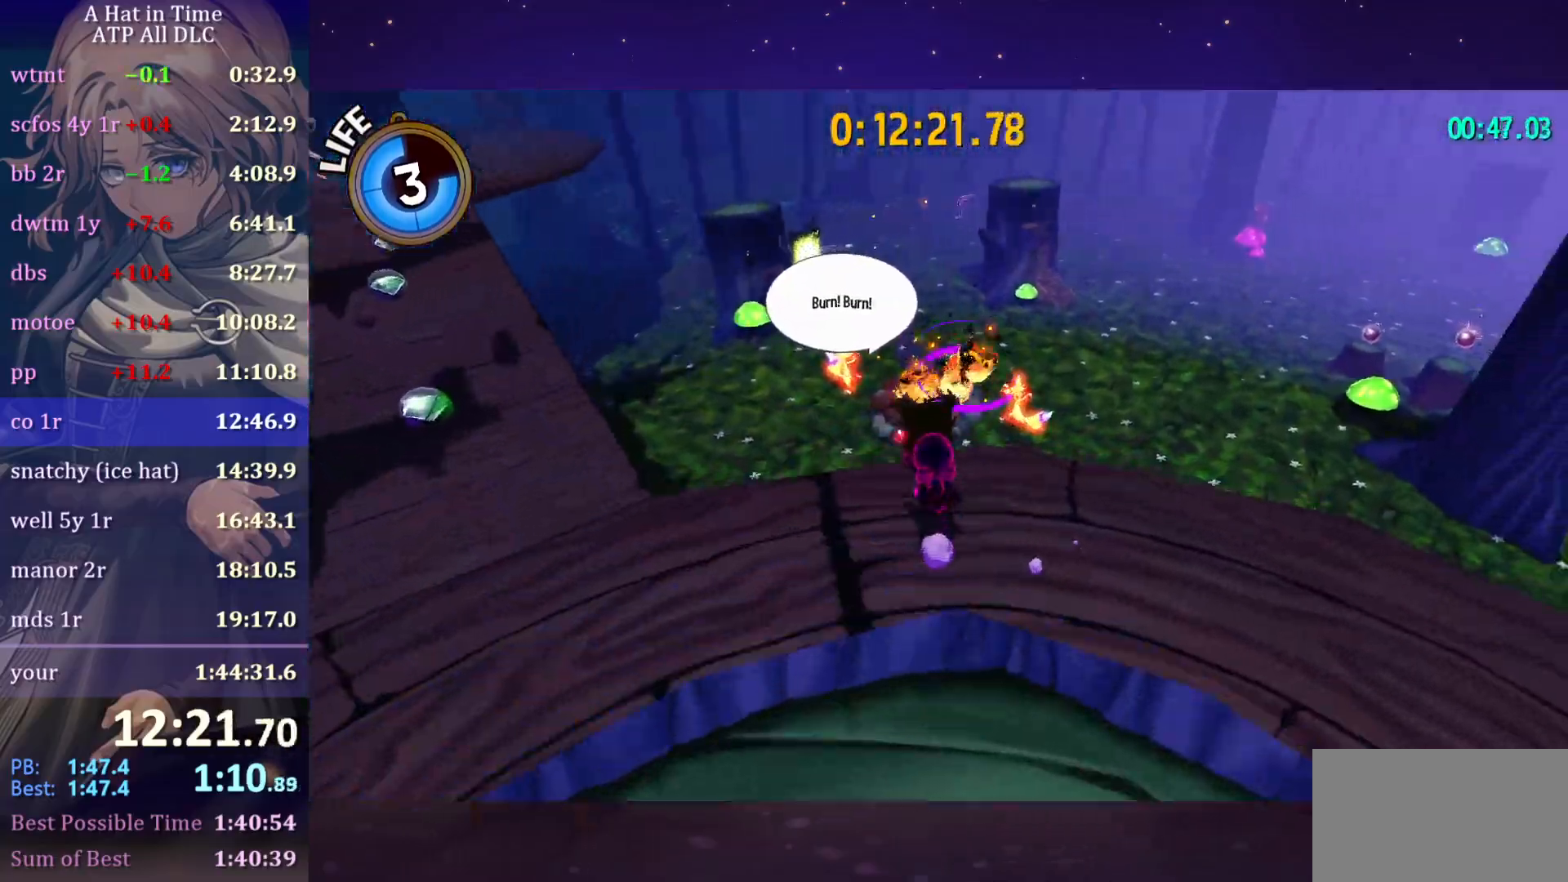
{"keys": ["a", "w"], "mouse": [], "mouse_move": "still", "events": [[283, "space", "down"], [383, "mouse_left", "down"], [383, "space", "up"], [433, "a", "down"], [433, "mouse_left", "up"]]}
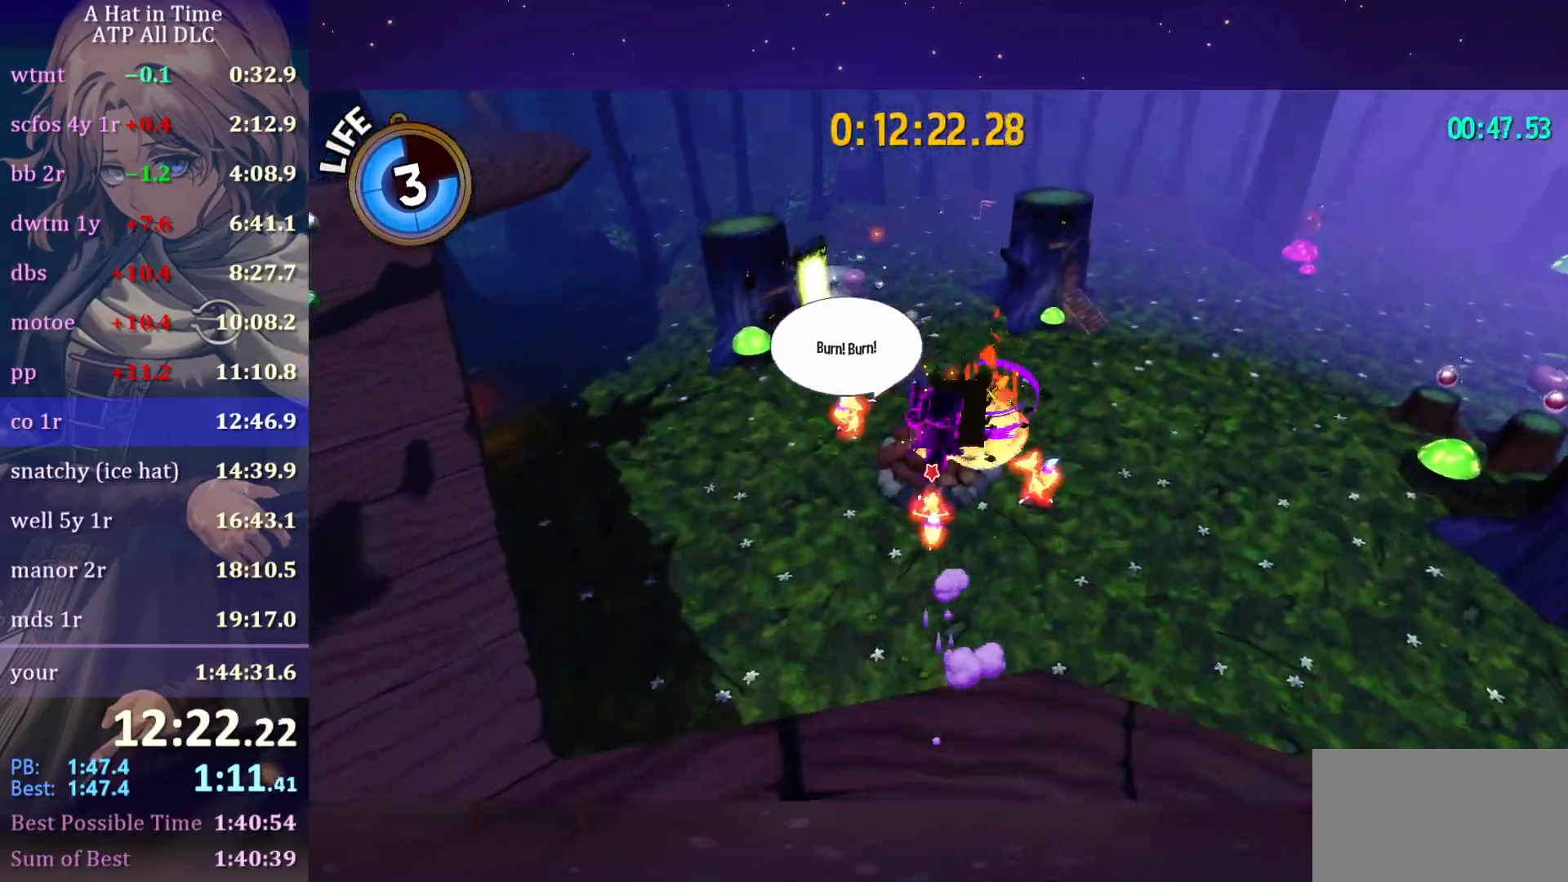
{"keys": ["w"], "mouse": [], "mouse_move": "still", "events": [[167, "a", "up"], [267, "a", "down"], [317, "a", "up"]]}
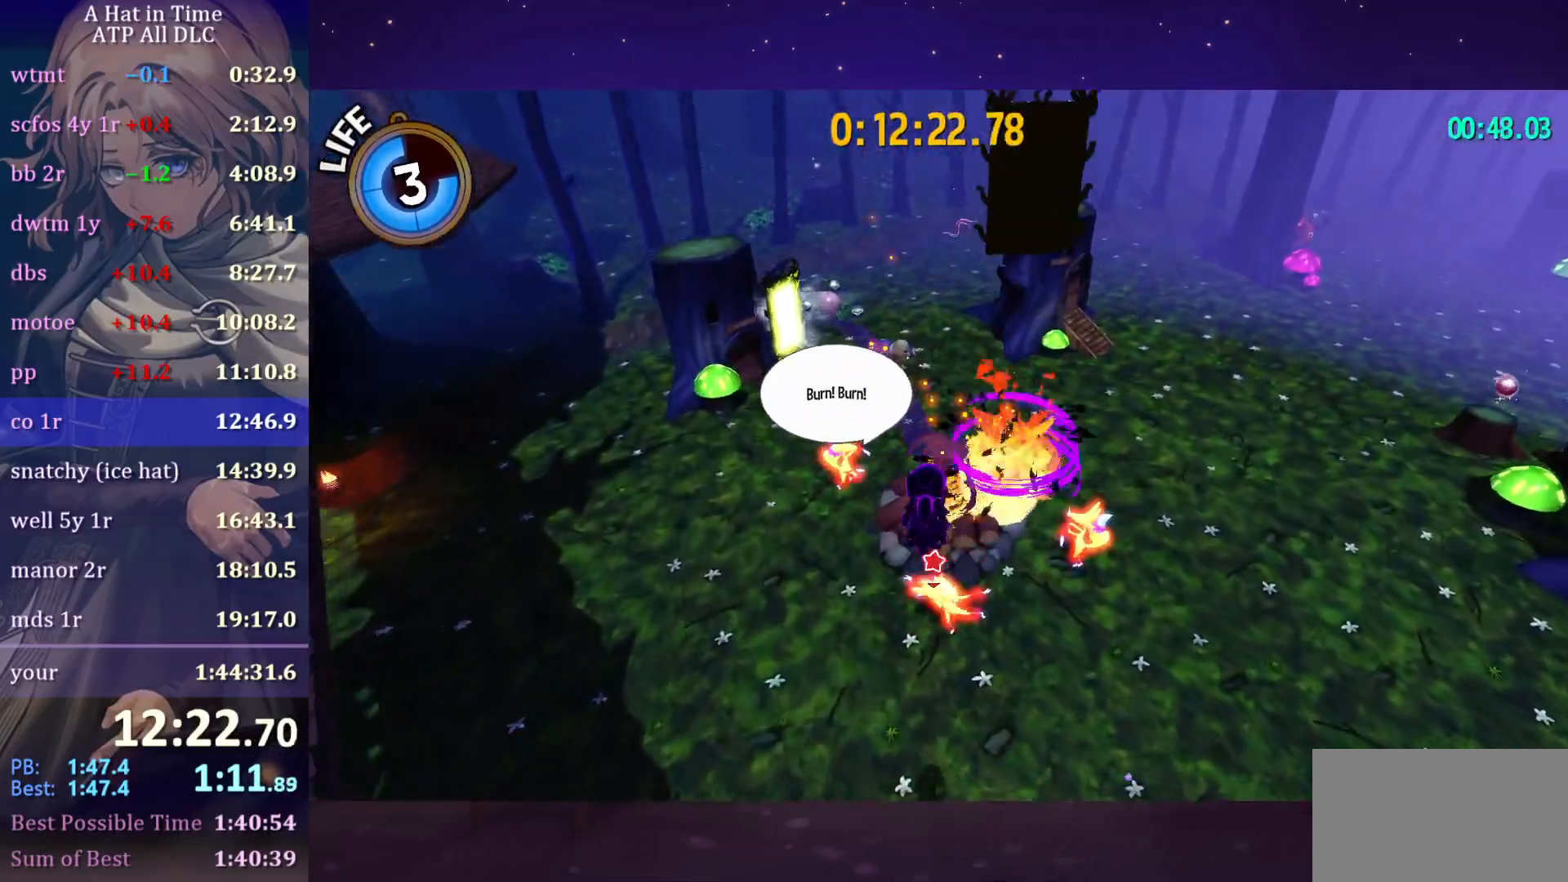
{"keys": ["w"], "mouse": [], "mouse_move": "still", "events": [[333, "ctrl", "down"], [433, "ctrl", "up"]]}
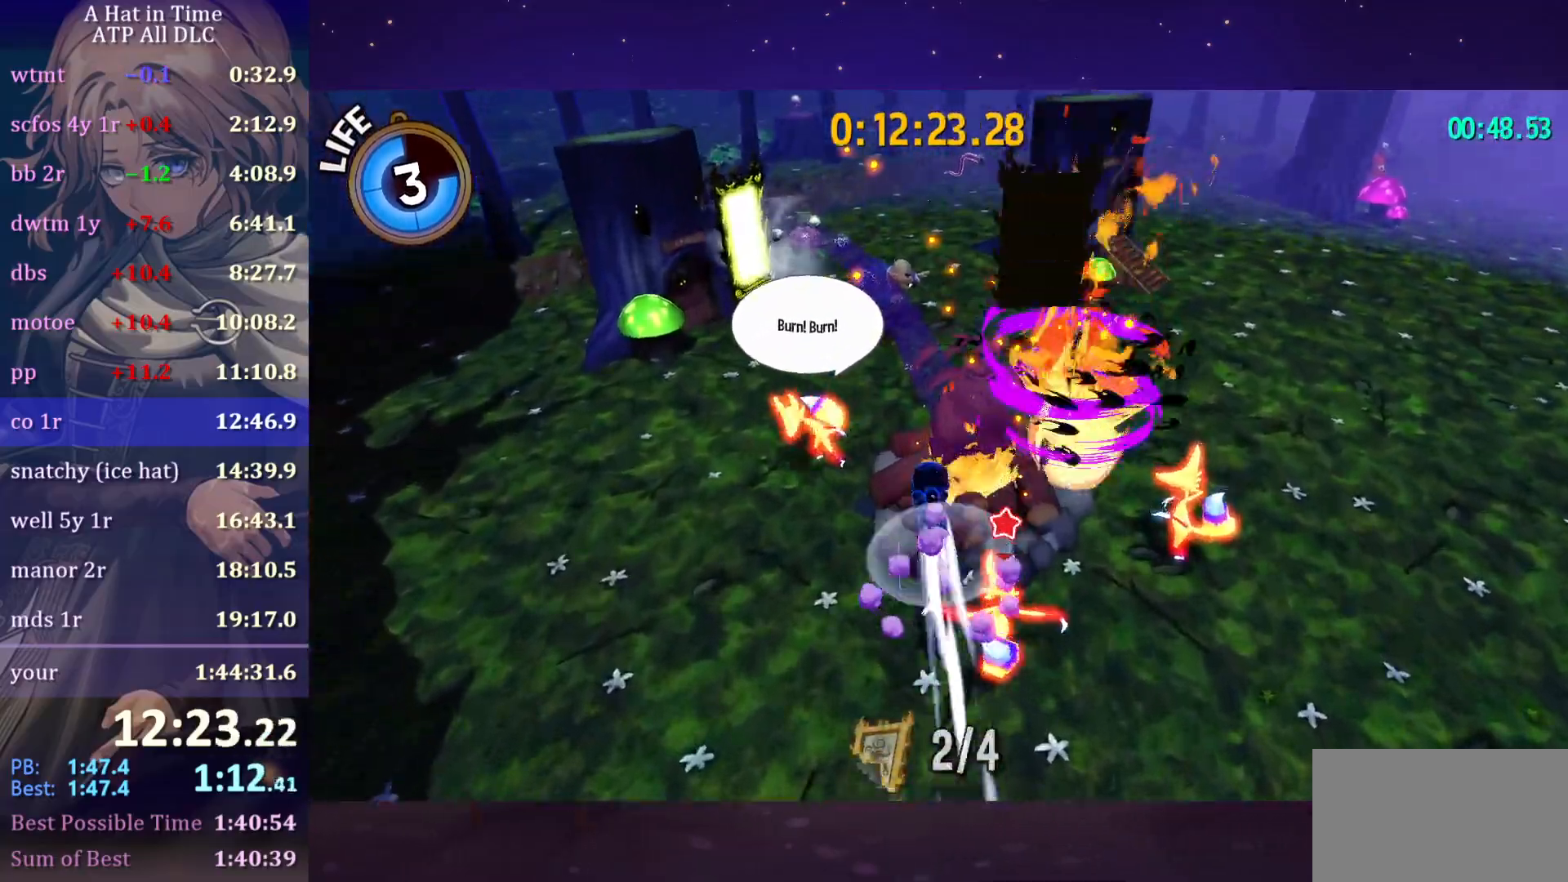
{"keys": ["shift", "w"], "mouse": [], "mouse_move": "left", "events": [[50, "d", "down"], [50, "shift", "down"], [250, "d", "up"]]}
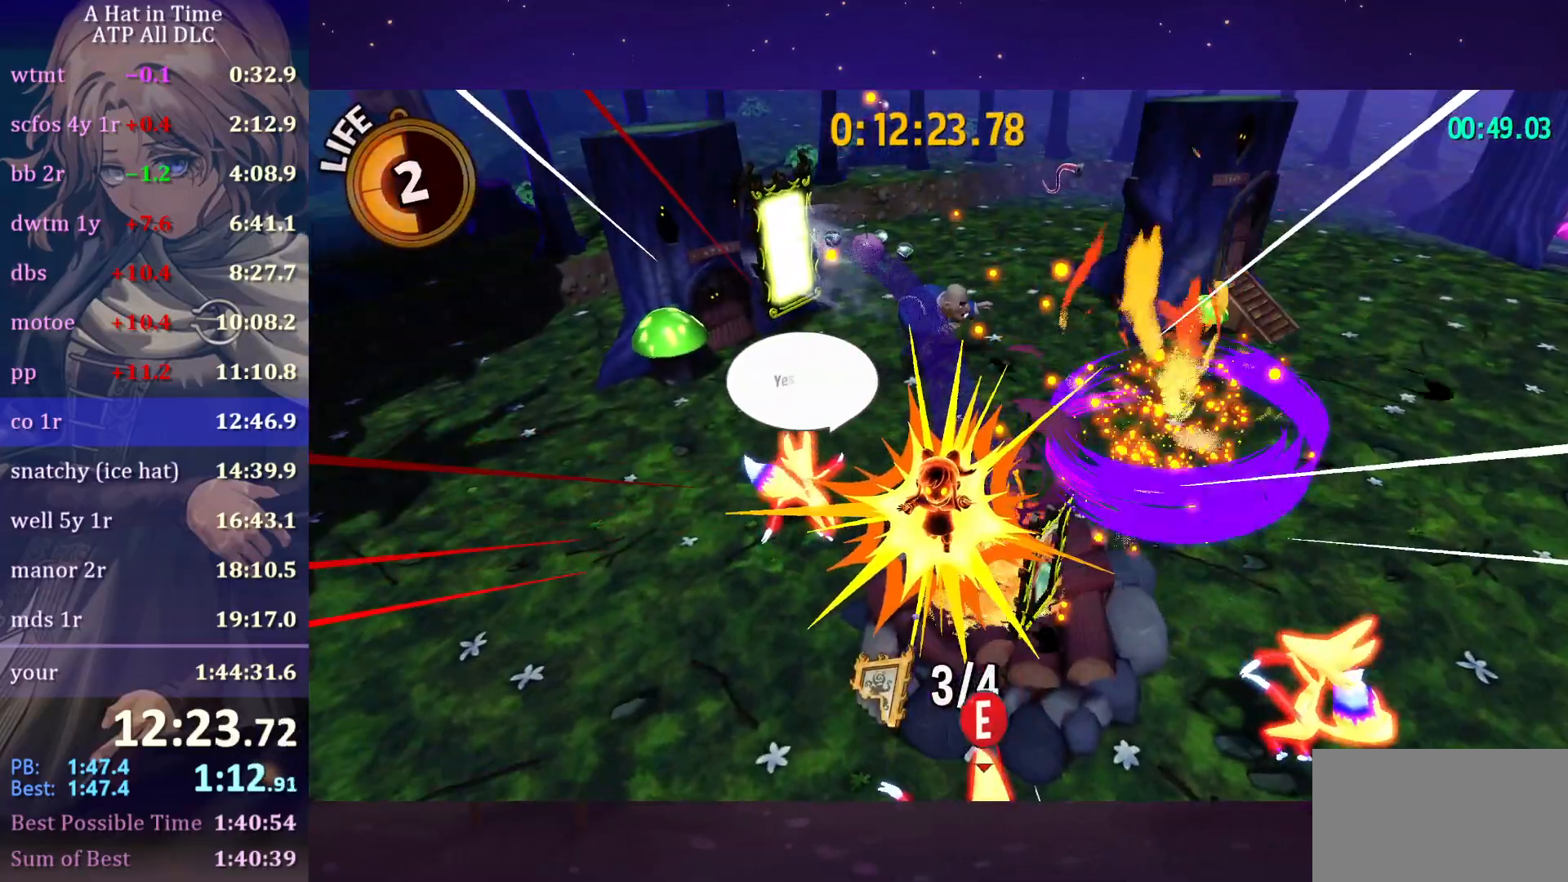
{"keys": ["shift", "w"], "mouse": [], "mouse_move": "left", "events": []}
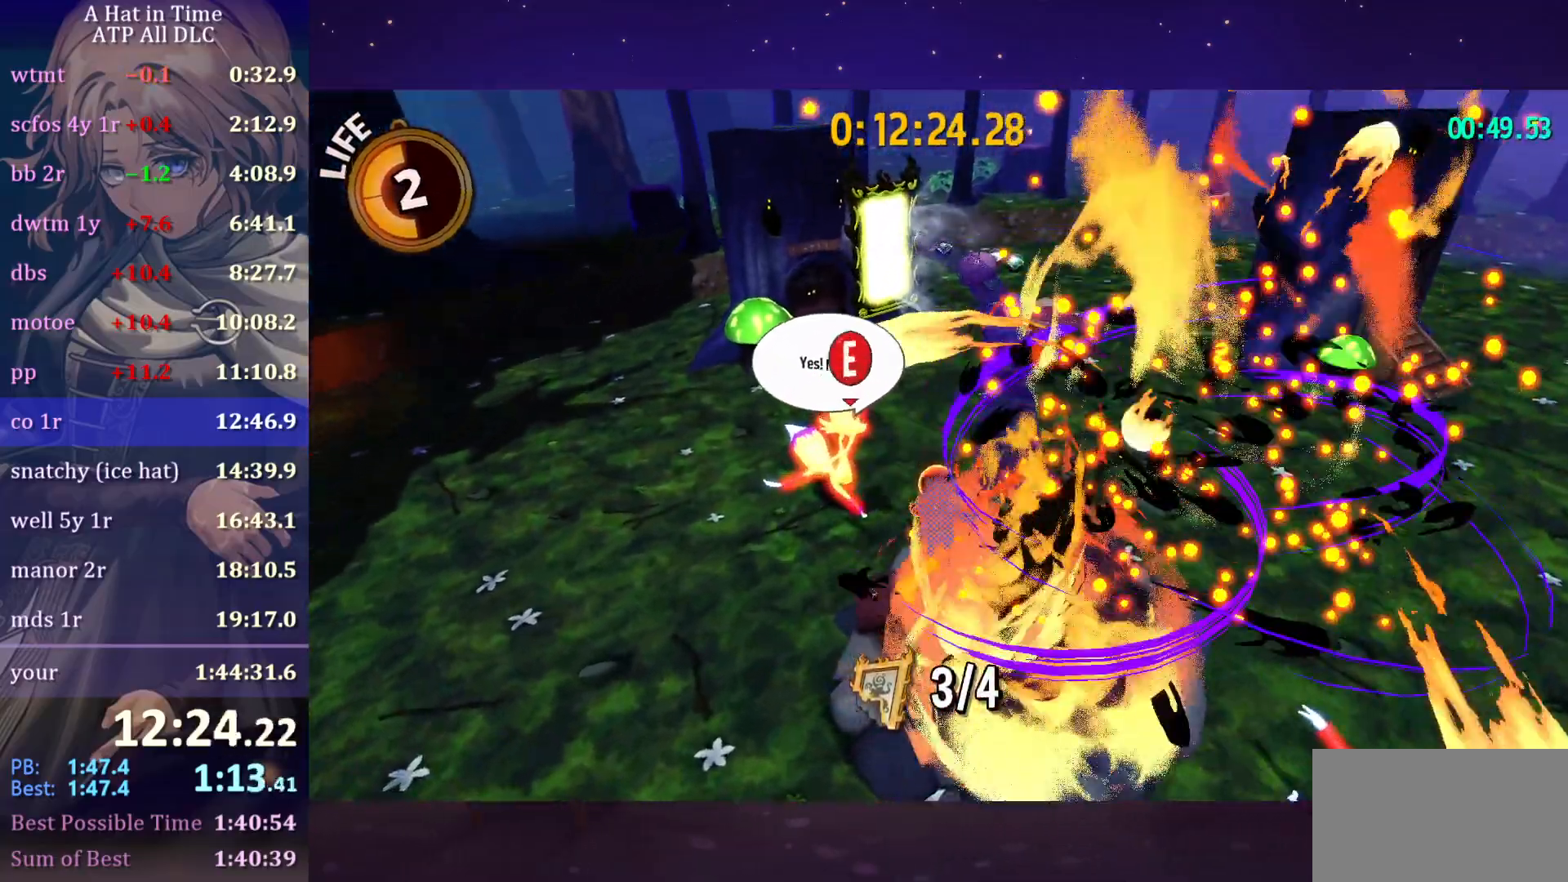
{"keys": ["shift", "w"], "mouse": [], "mouse_move": "still", "events": []}
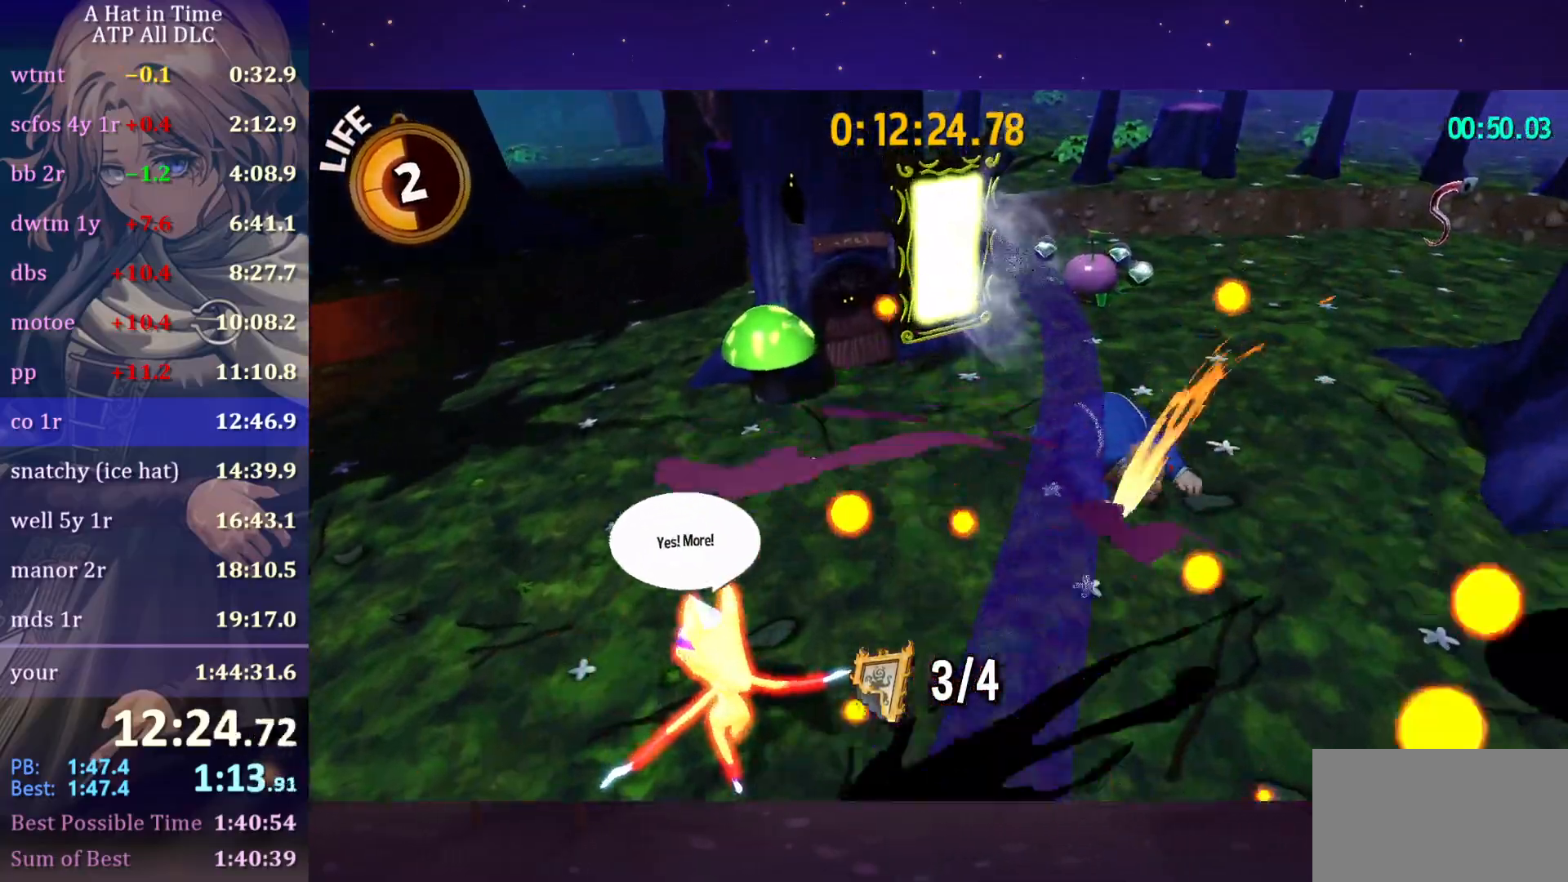
{"keys": ["s"], "mouse": [], "mouse_move": "still", "events": [[283, "e", "down"], [283, "shift", "up"], [283, "w", "up"], [333, "s", "down"], [383, "e", "up"]]}
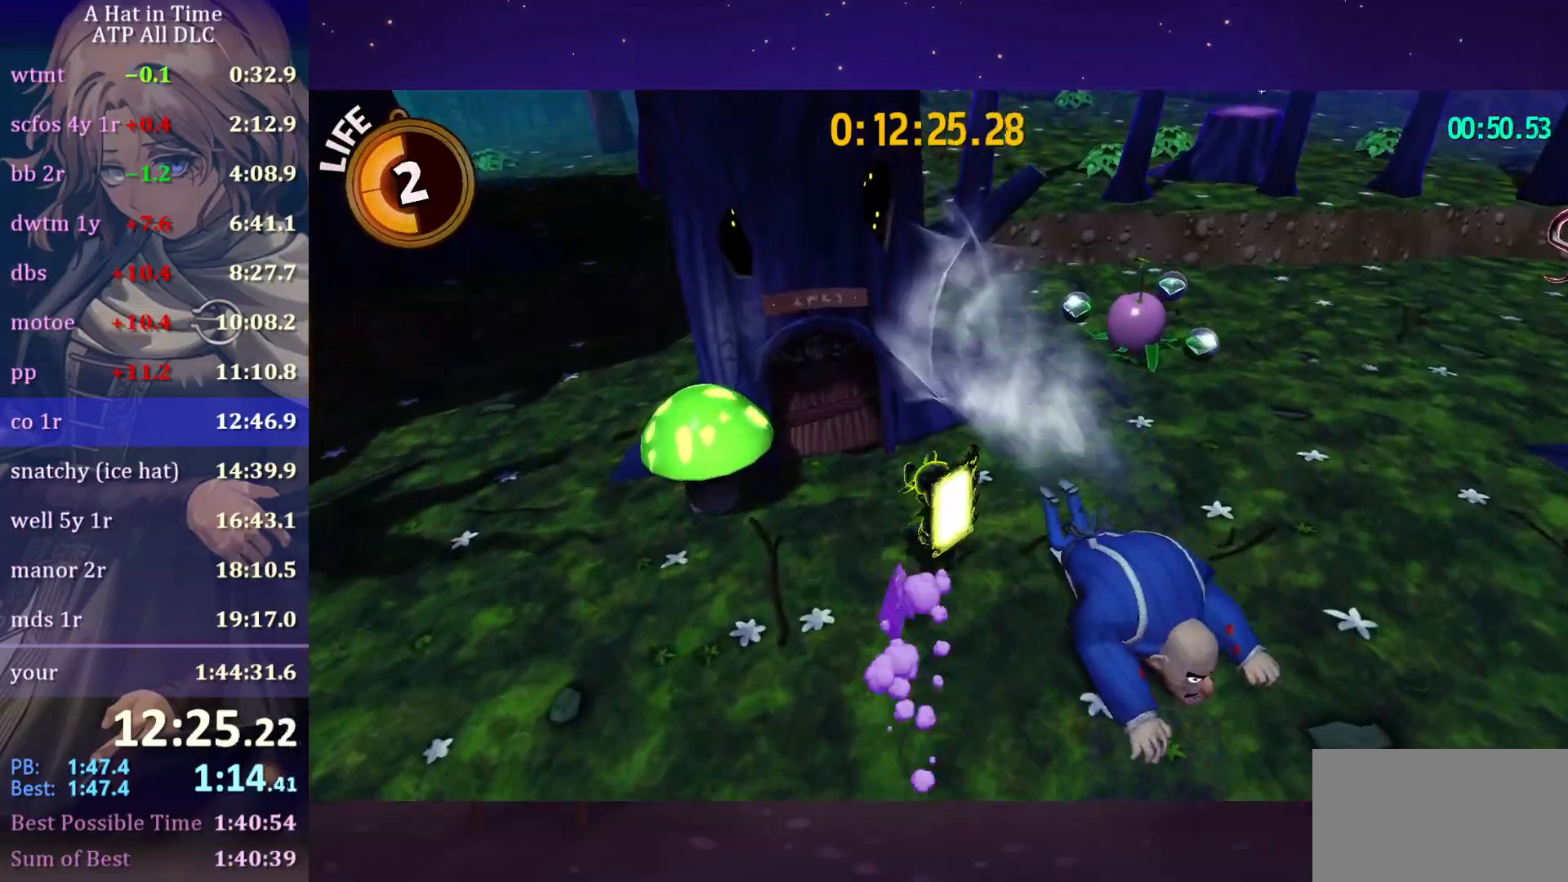
{"keys": ["s"], "mouse": [], "mouse_move": "still", "events": [[217, "space", "down"], [300, "mouse_left", "down"], [300, "space", "up"], [400, "mouse_left", "up"]]}
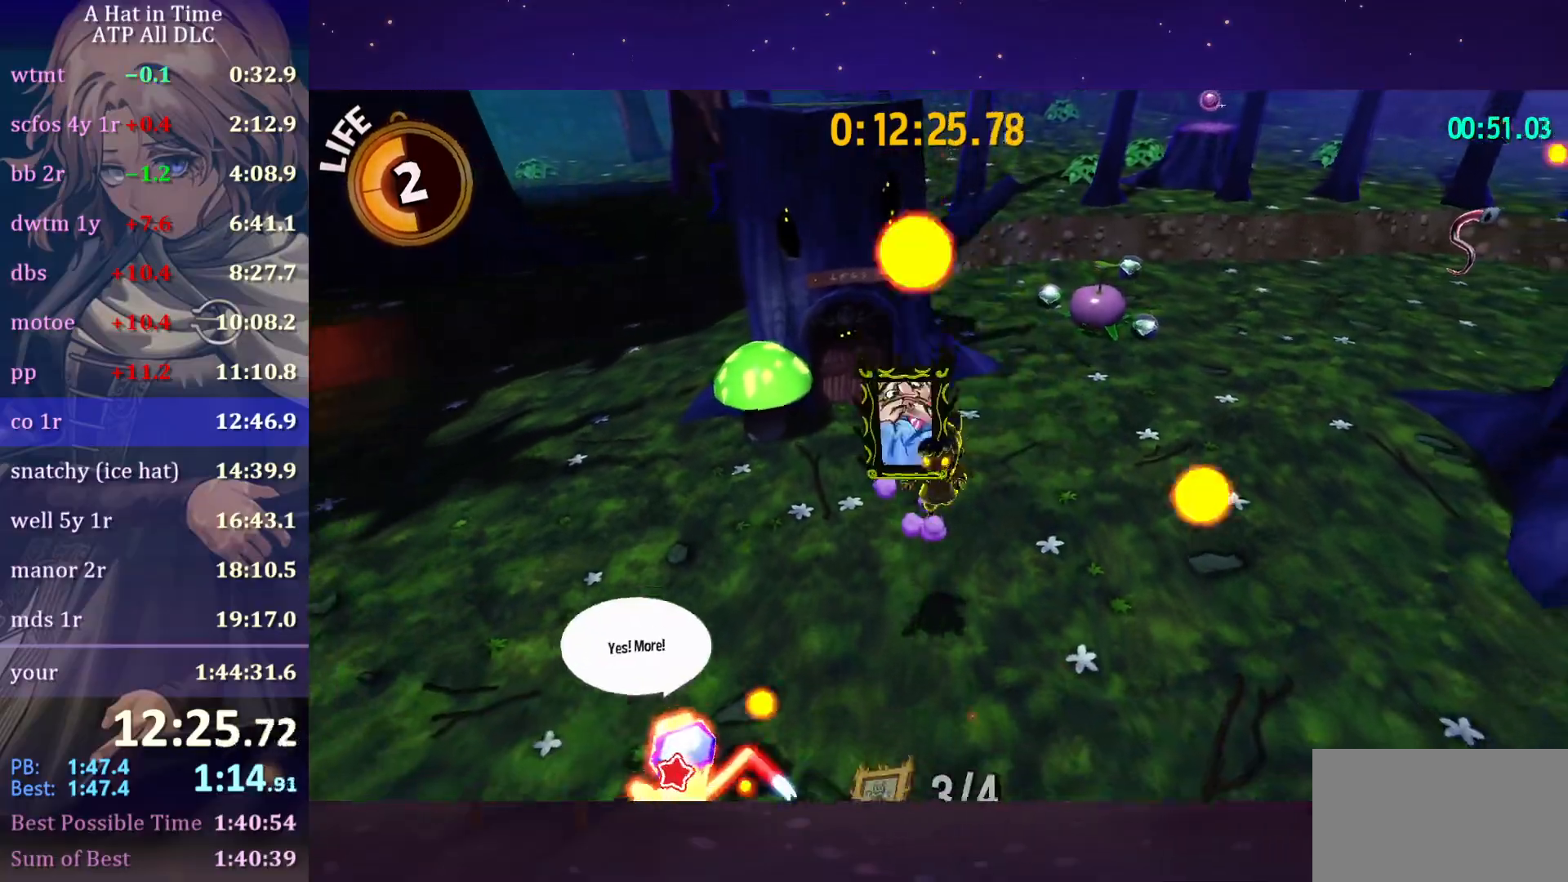
{"keys": ["s"], "mouse": [], "mouse_move": "still", "events": [[133, "space", "down"], [233, "space", "up"]]}
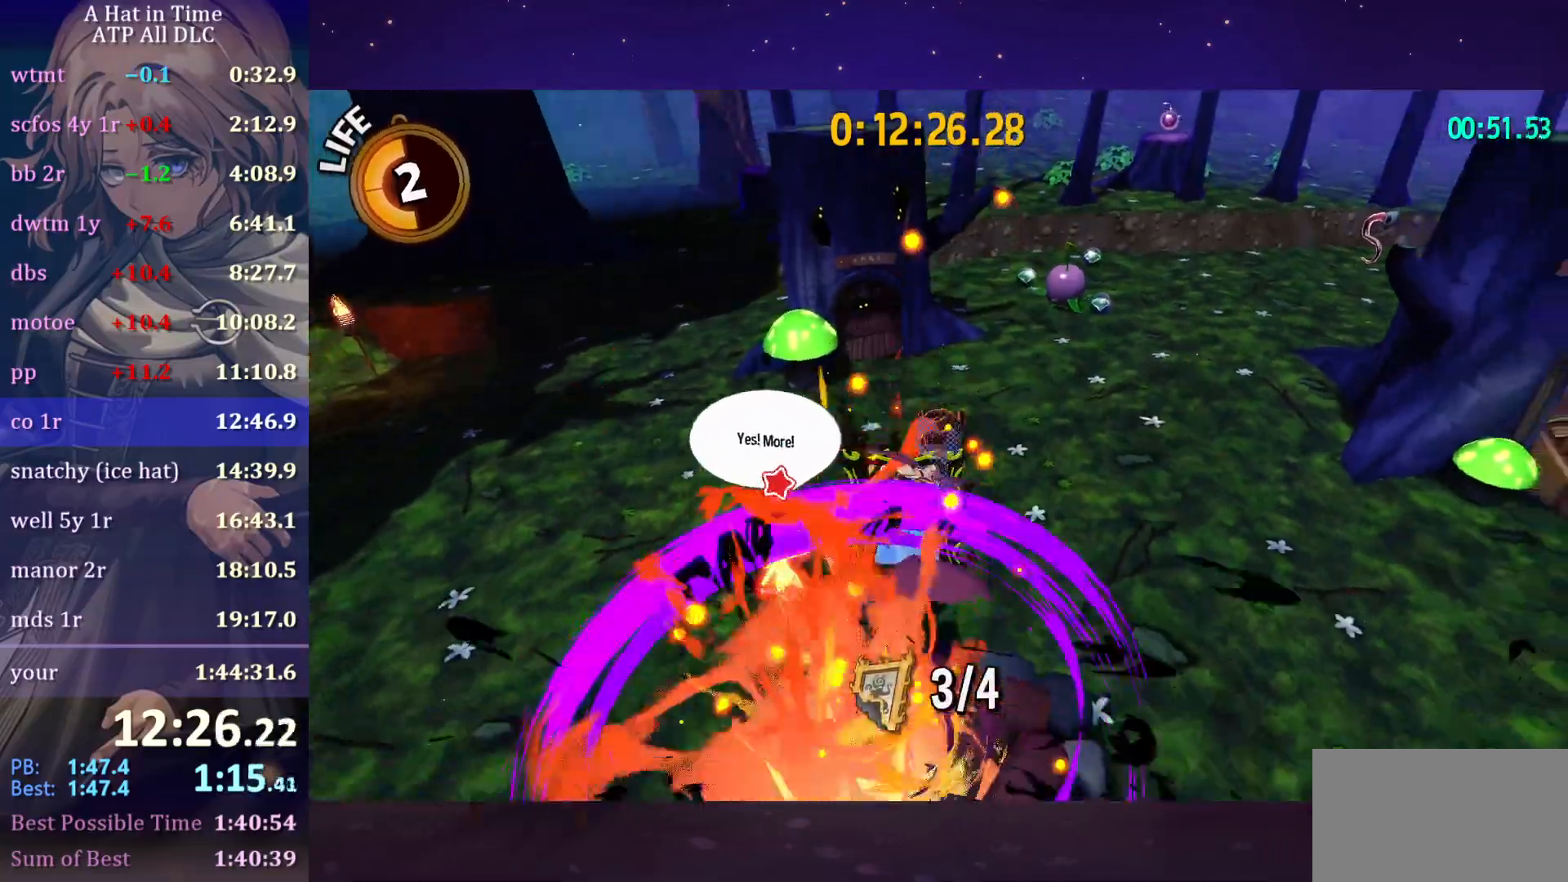
{"keys": ["shift", "w"], "mouse": [], "mouse_move": "still", "events": [[200, "s", "up"], [283, "shift", "down"], [283, "w", "down"]]}
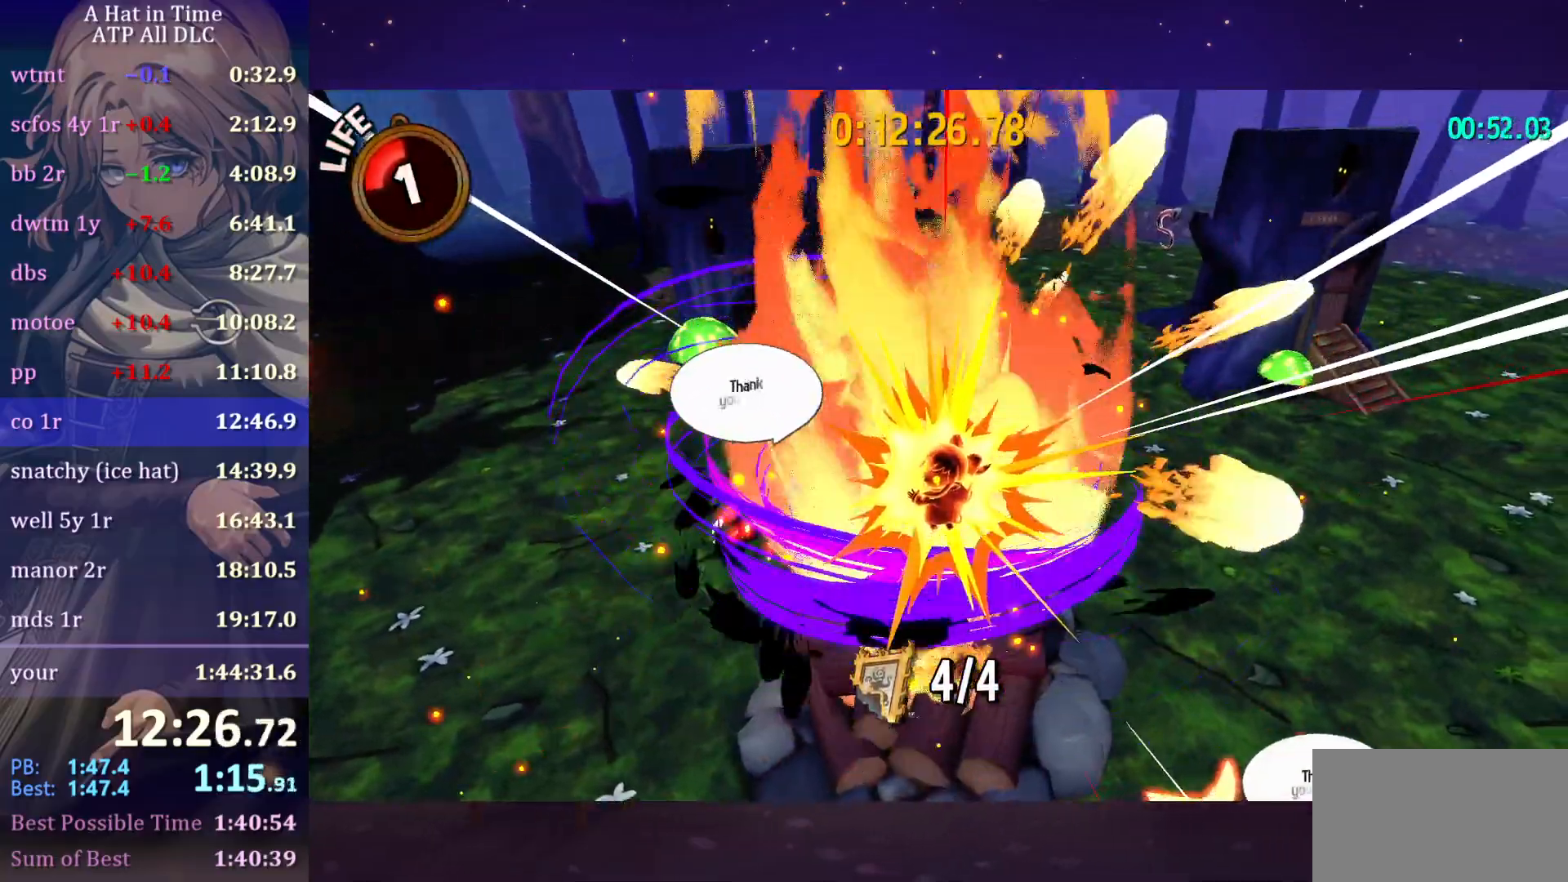
{"keys": ["shift", "w"], "mouse": [], "mouse_move": "still", "events": []}
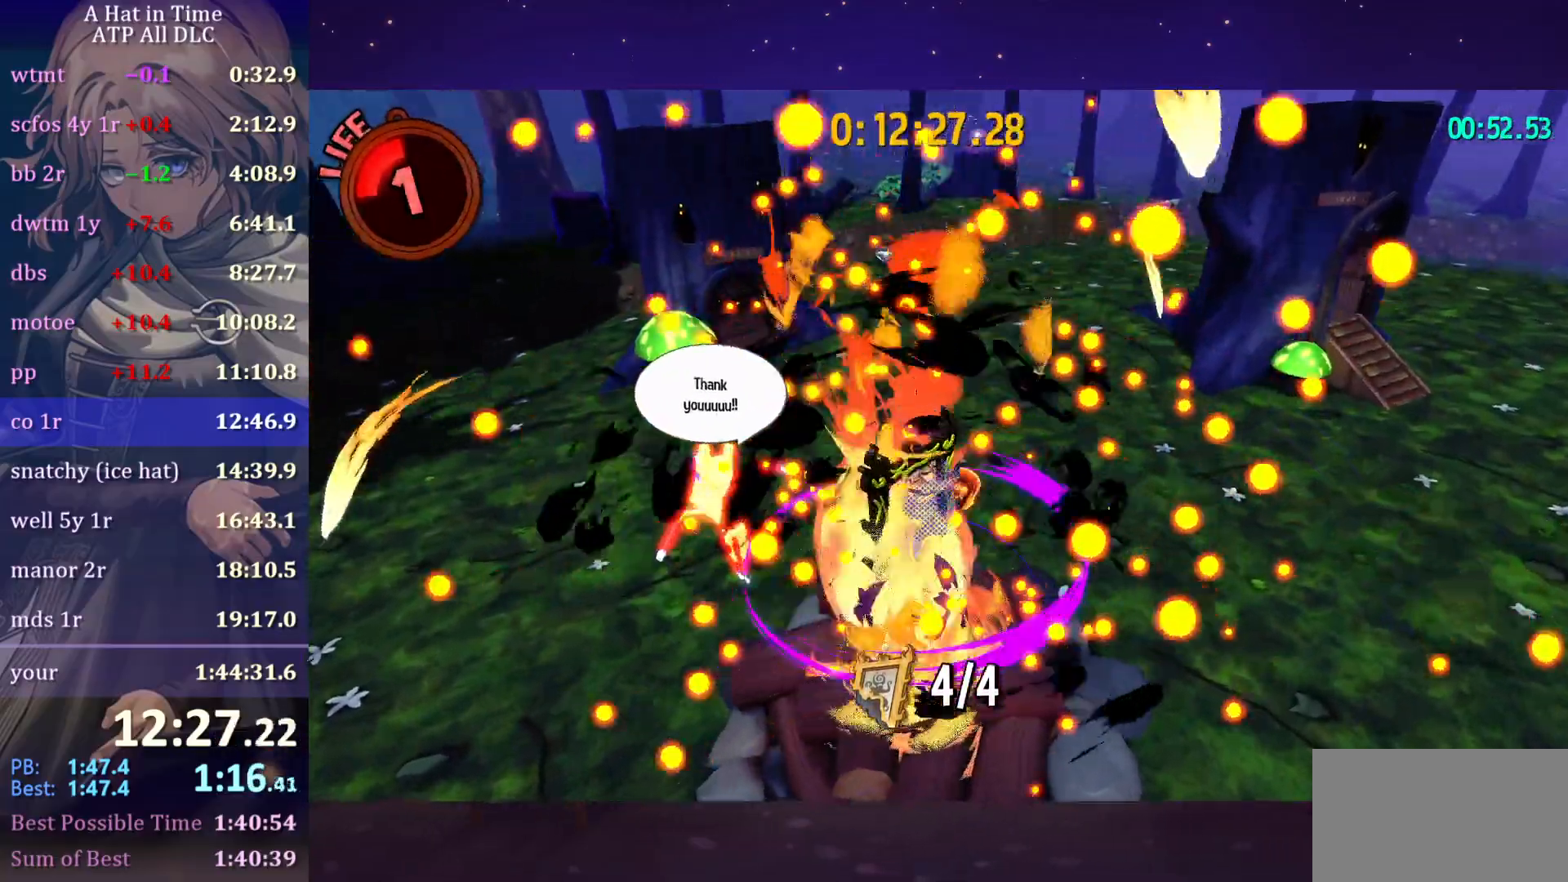
{"keys": ["shift", "w"], "mouse": [], "mouse_move": "still", "events": []}
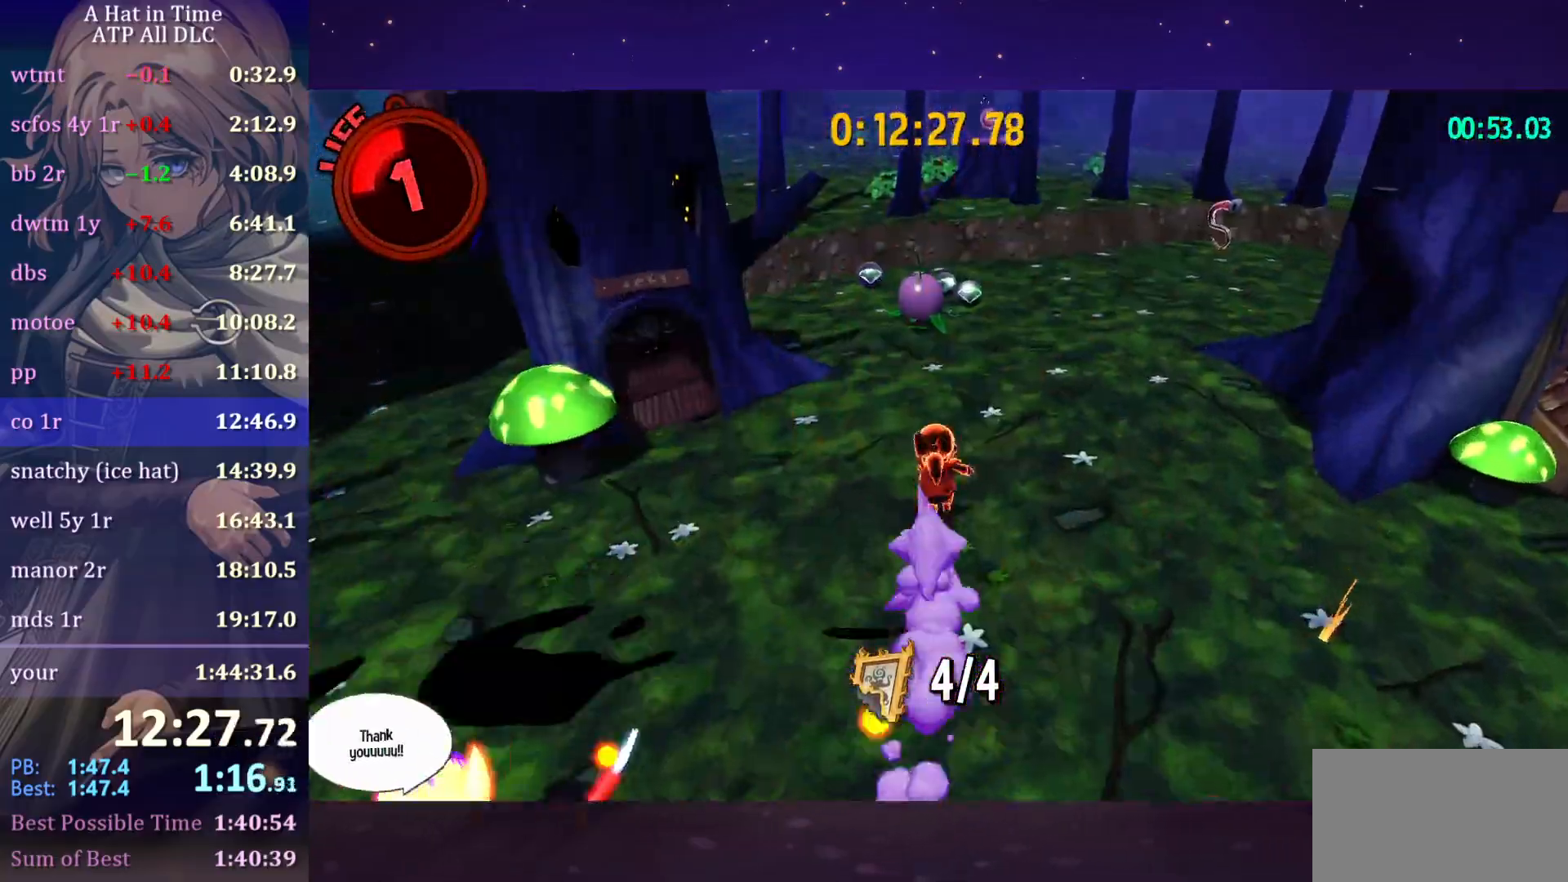
{"keys": ["shift", "w"], "mouse": [], "mouse_move": "still", "events": []}
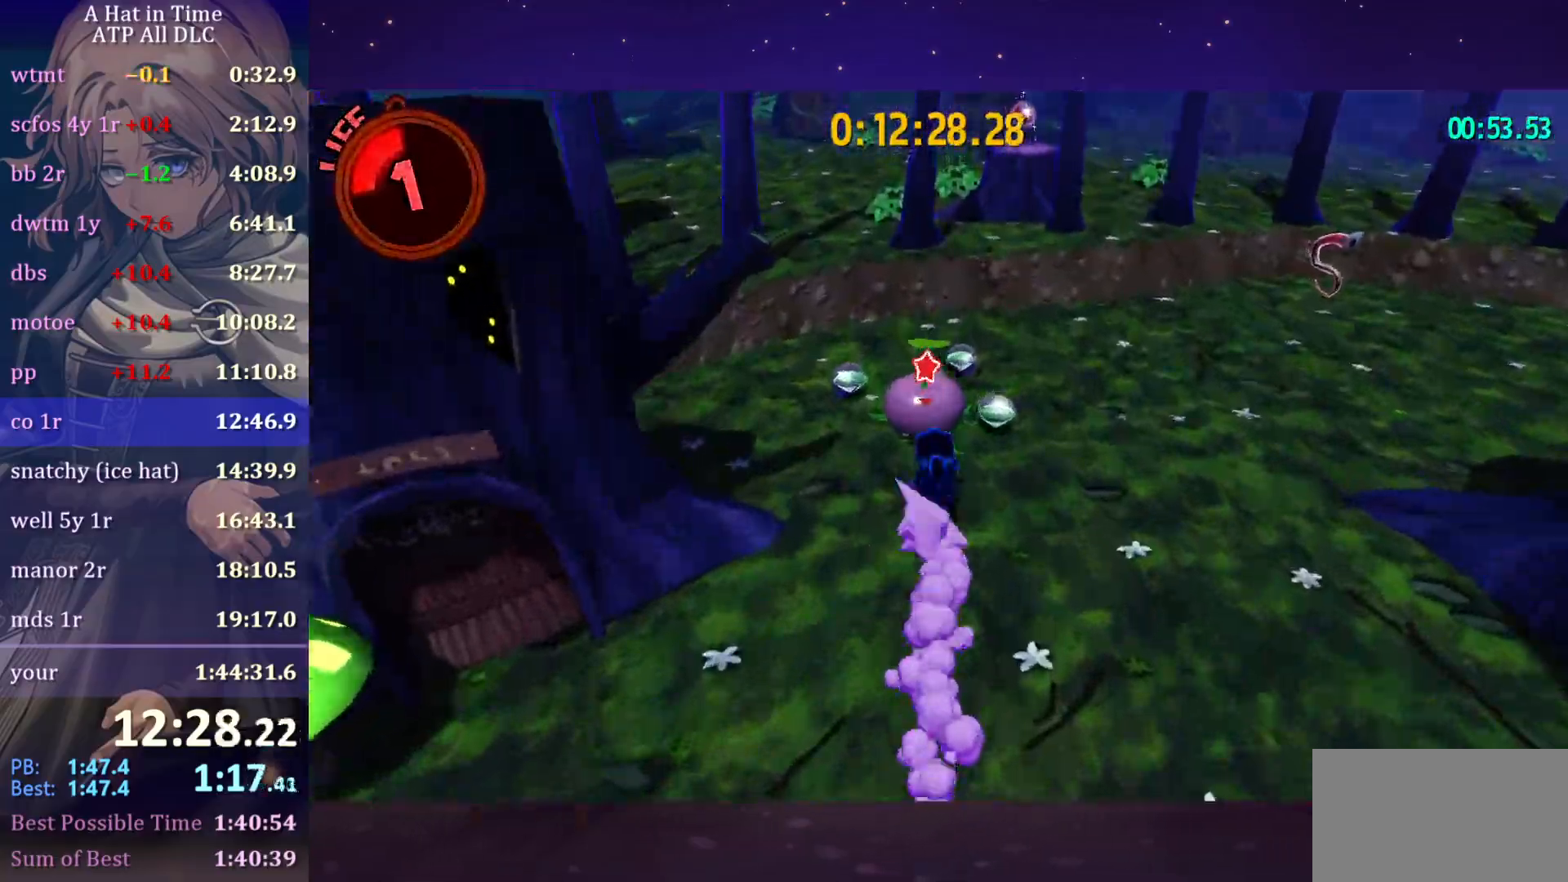
{"keys": ["a", "w"], "mouse": [], "mouse_move": "left", "events": [[67, "e", "down"], [67, "shift", "up"], [67, "w", "up"], [167, "a", "down"], [167, "e", "up"], [400, "w", "down"]]}
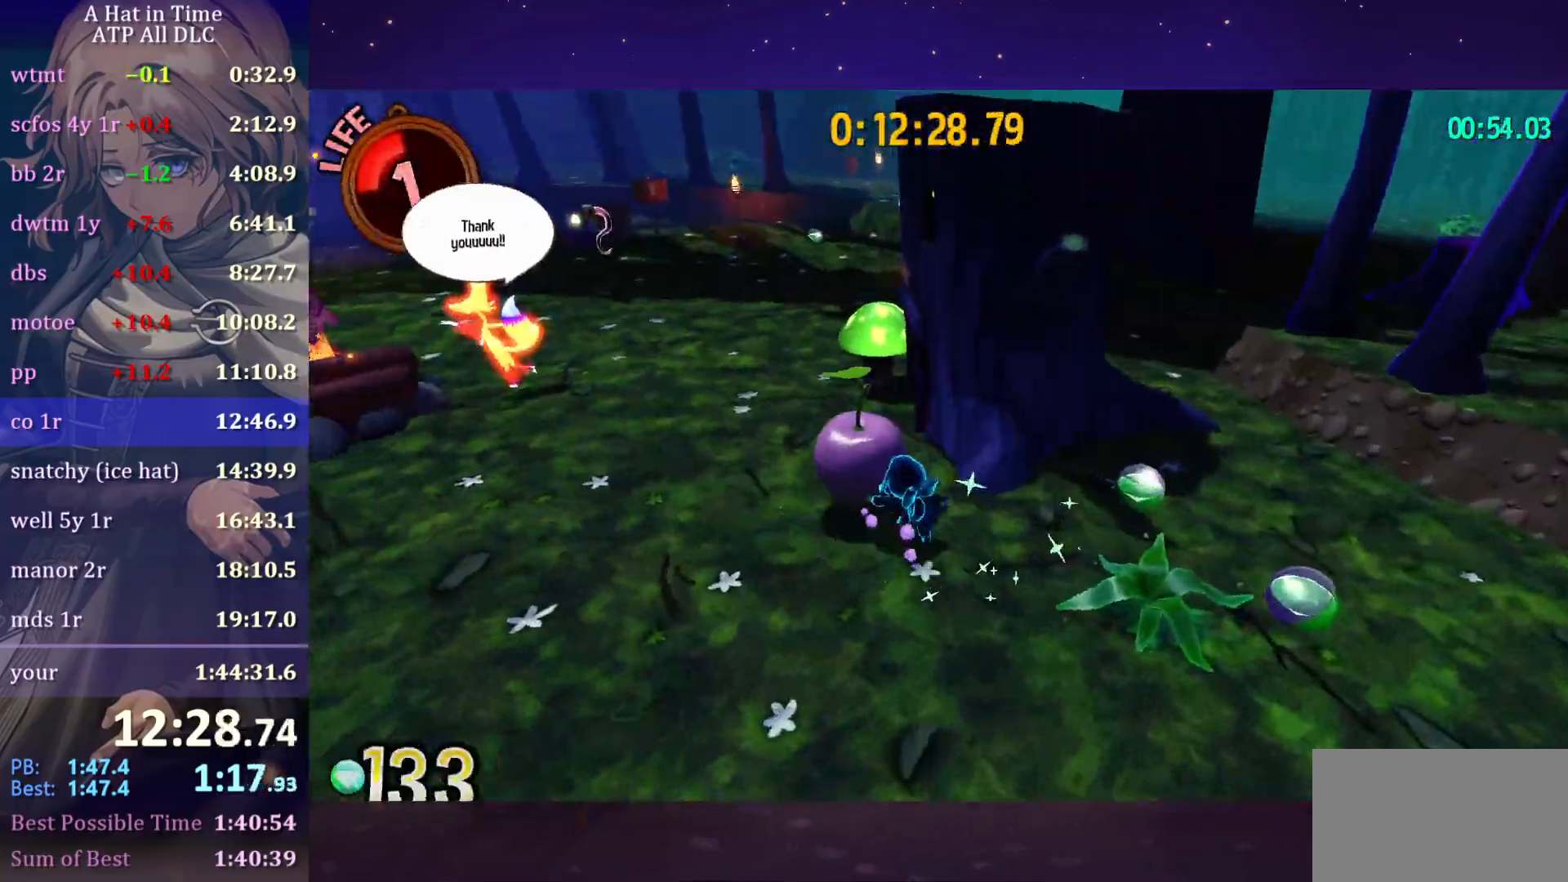
{"keys": ["space", "w"], "mouse": [], "mouse_move": "still", "events": [[183, "a", "up"], [467, "space", "down"]]}
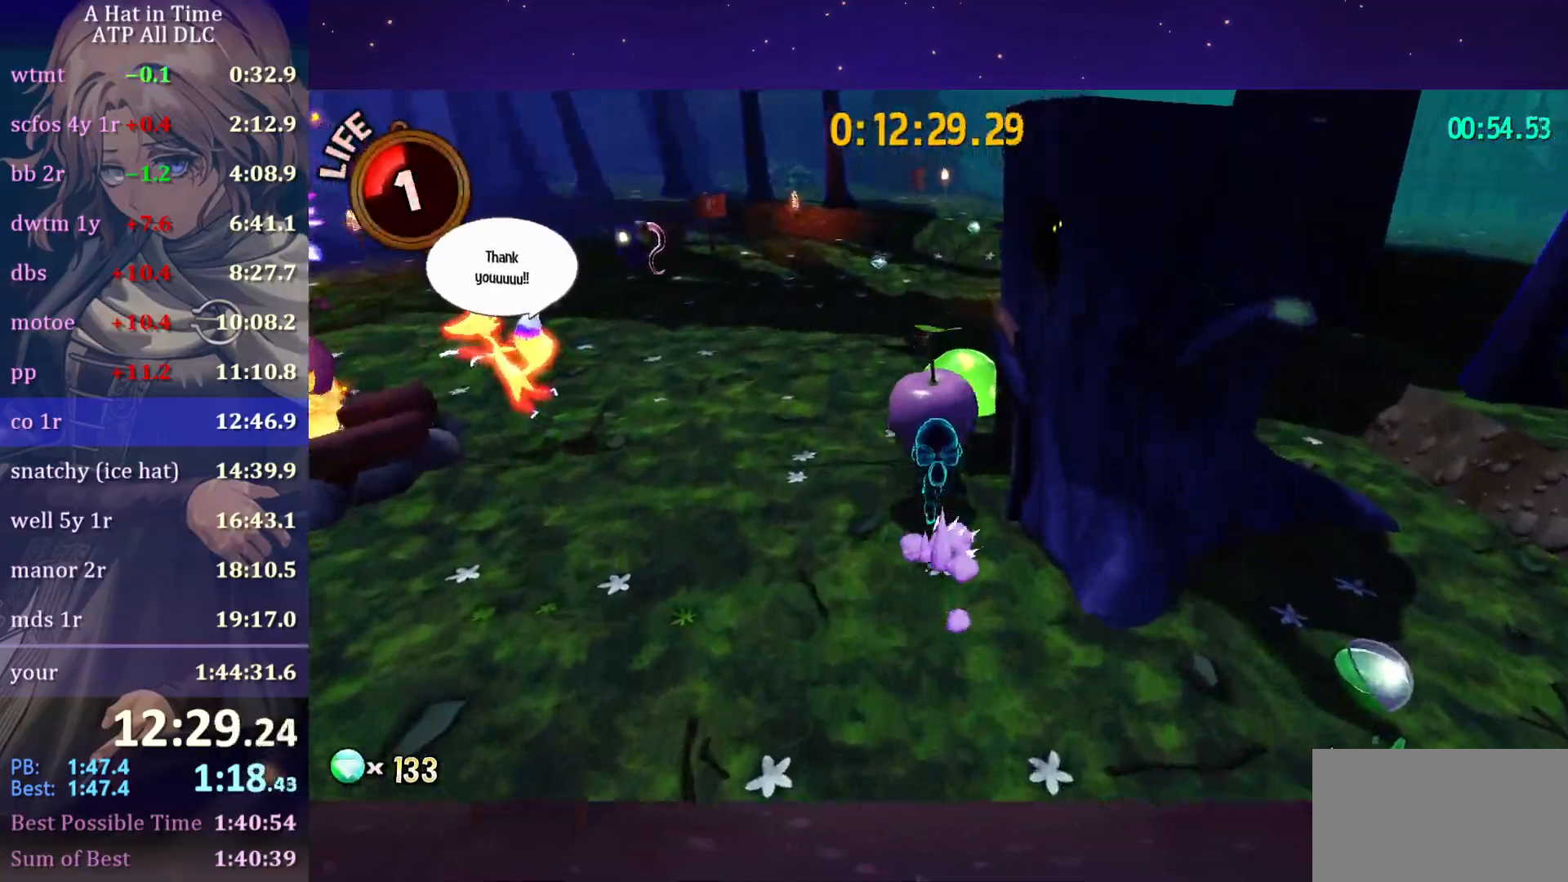
{"keys": ["d", "w"], "mouse": [], "mouse_move": "right", "events": [[150, "space", "up"], [250, "w", "up"], [383, "d", "down"], [383, "w", "down"]]}
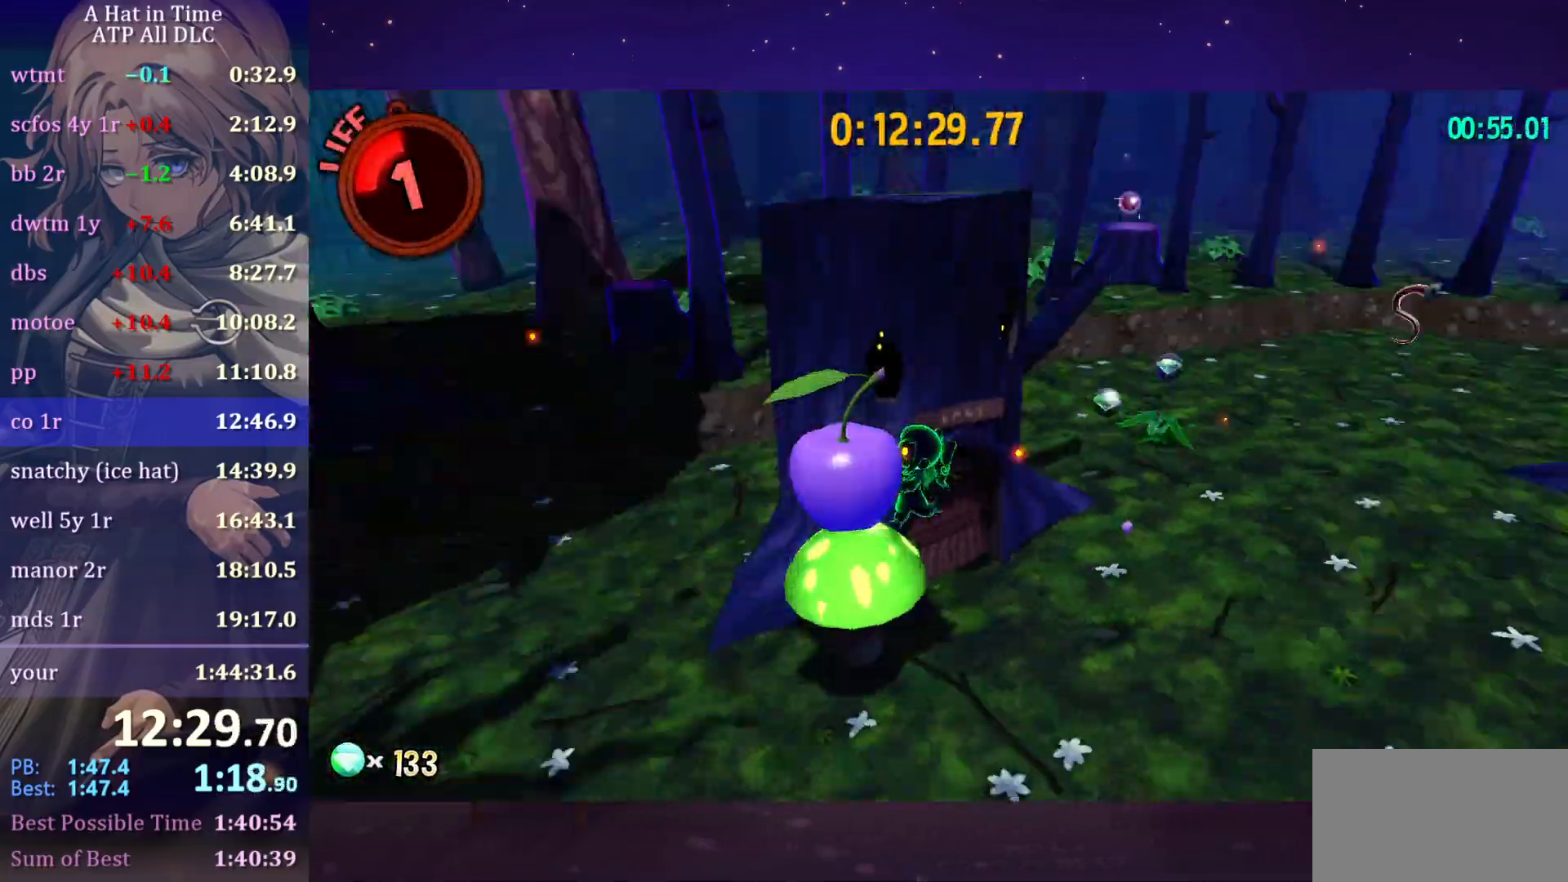
{"keys": ["w"], "mouse": [], "mouse_move": "left", "events": [[217, "d", "up"]]}